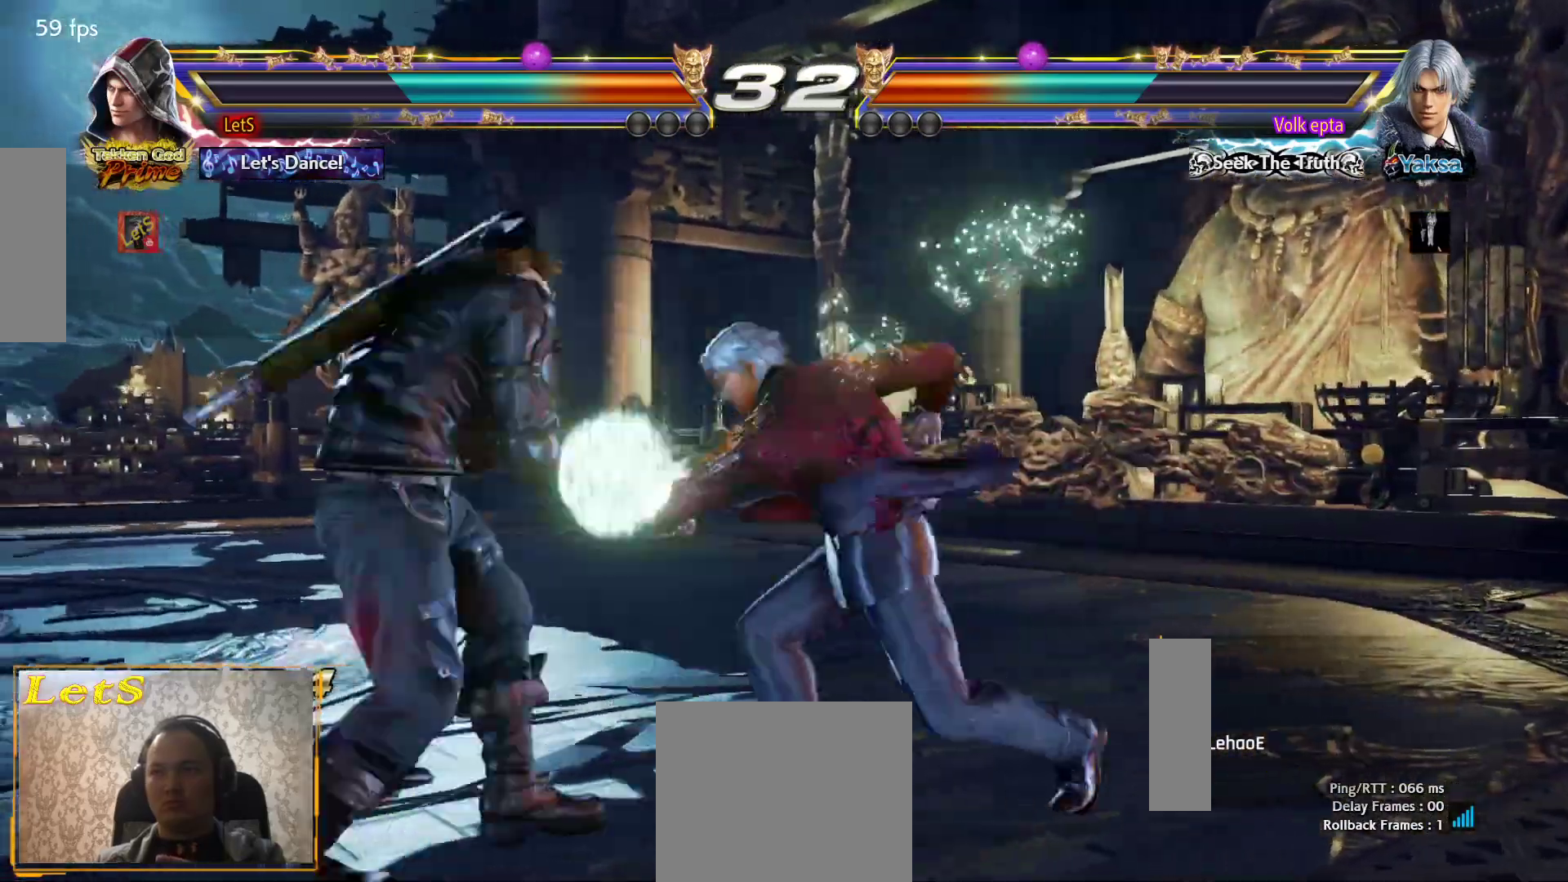
Gameplay with a controller (PlayStation layout); each line is a JSON object with the inputs held at the frame after it. "events" lists button and stick changes between this image and that frame as [ms after this image, input, new state], when the widget could be followed in between.
{"buttons": ["TRIANGLE"], "left_stick": "center", "right_stick": "center", "events": [[267, "DPAD_LEFT", "up"], [333, "SQUARE", "down"], [500, "SQUARE", "up"], [500, "TRIANGLE", "down"]]}
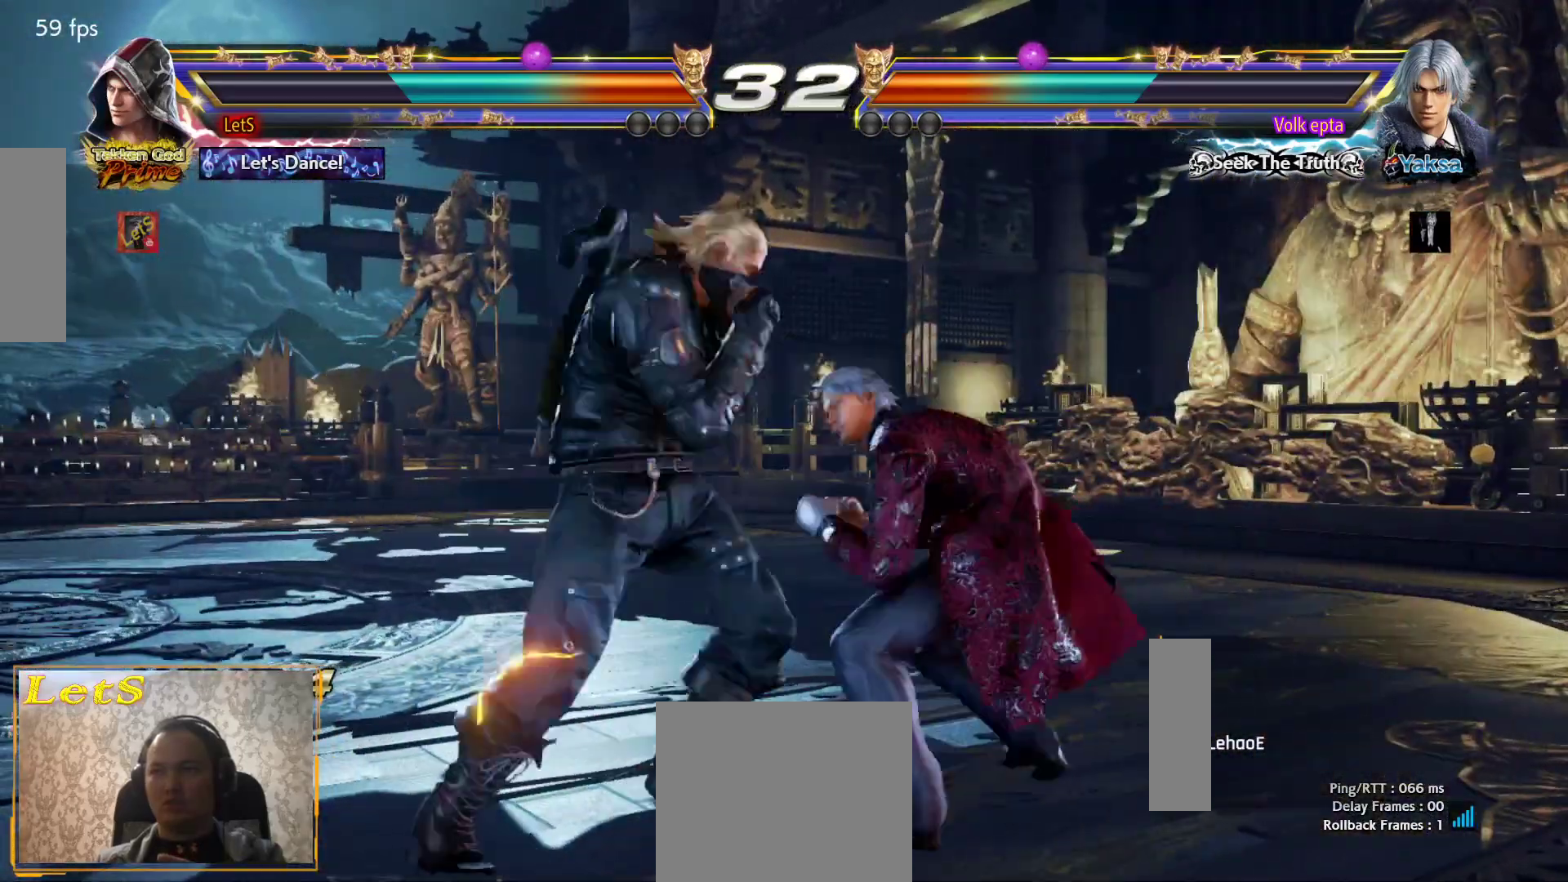
{"buttons": ["DPAD_LEFT"], "left_stick": "center", "right_stick": "center", "events": [[133, "TRIANGLE", "up"], [500, "DPAD_LEFT", "down"]]}
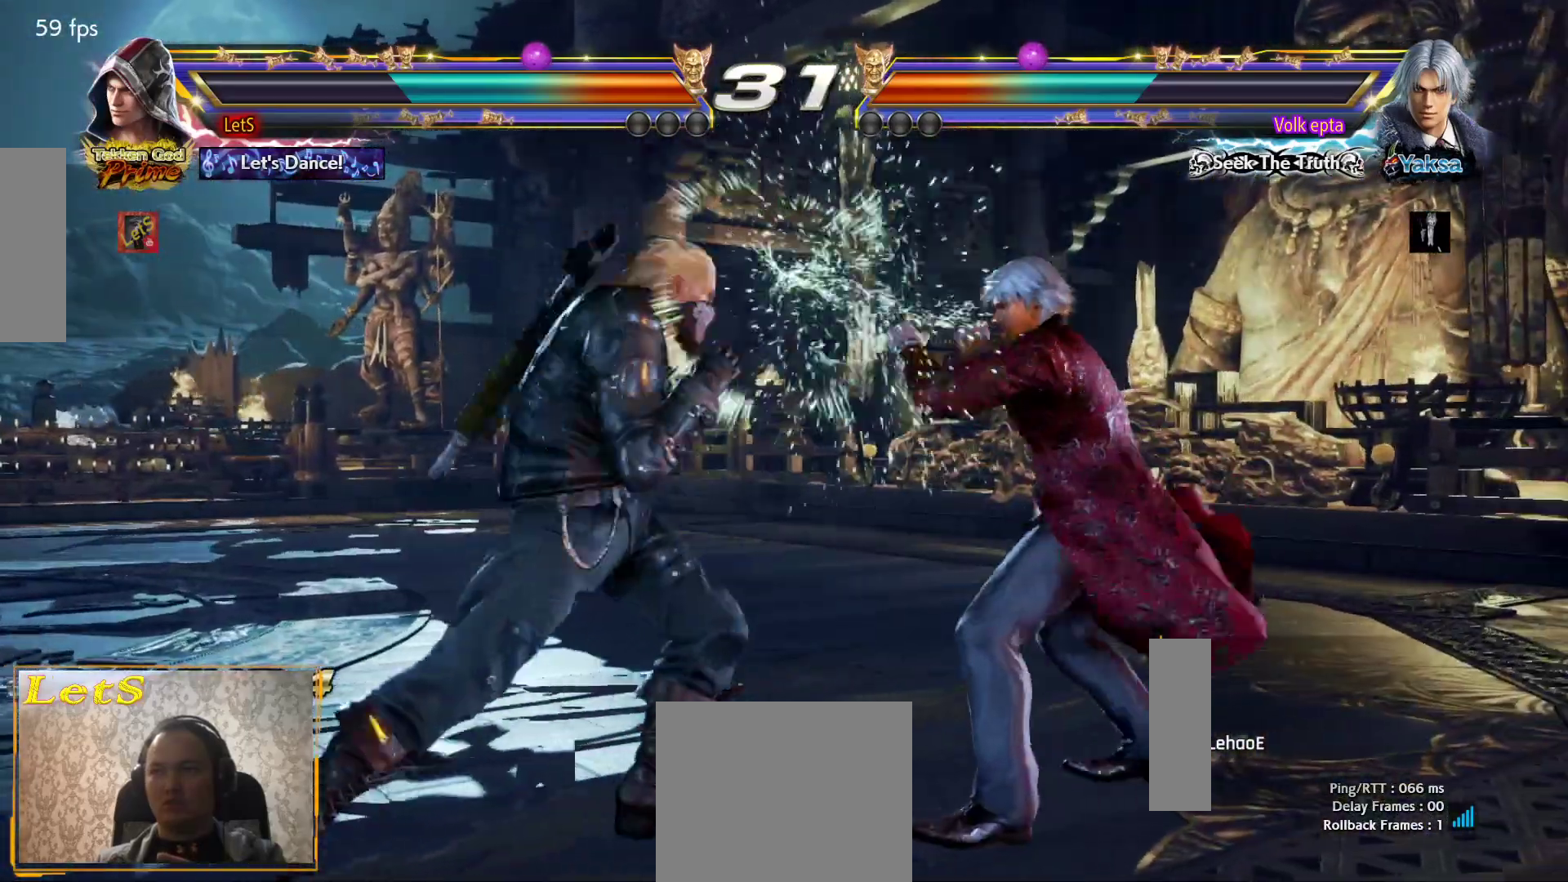
{"buttons": [], "left_stick": "center", "right_stick": "center", "events": [[67, "DPAD_LEFT", "up"], [167, "DPAD_LEFT", "down"], [400, "DPAD_LEFT", "up"]]}
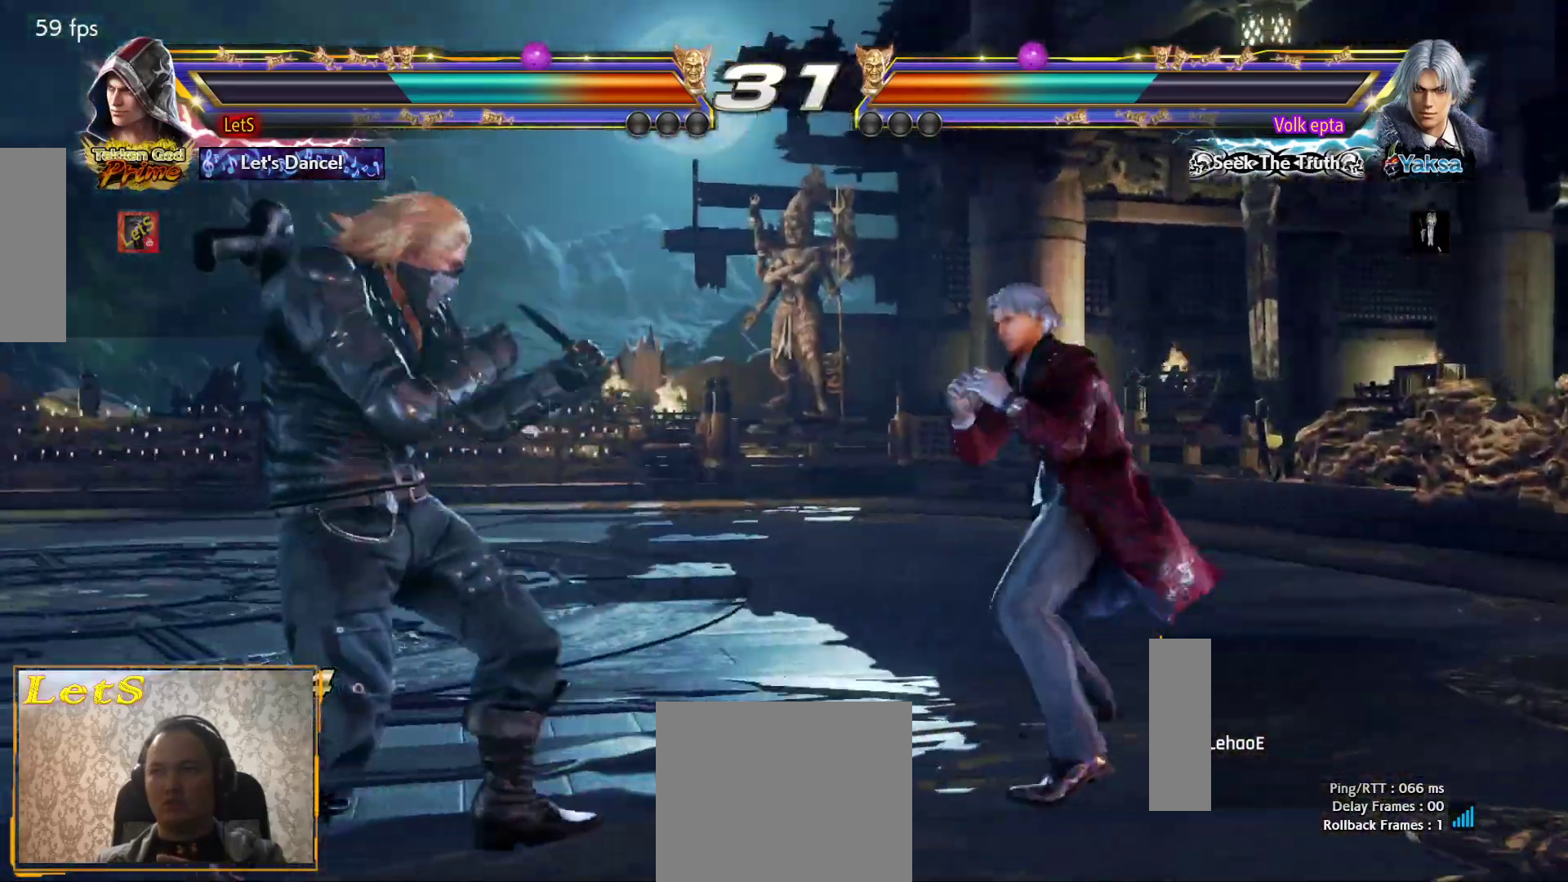
{"buttons": ["CIRCLE", "DPAD_RIGHT"], "left_stick": "center", "right_stick": "center", "events": [[67, "DPAD_DOWN", "down"], [67, "DPAD_RIGHT", "down"], [133, "TRIANGLE", "down"], [167, "DPAD_DOWN", "up"], [233, "CIRCLE", "down"], [233, "TRIANGLE", "up"]]}
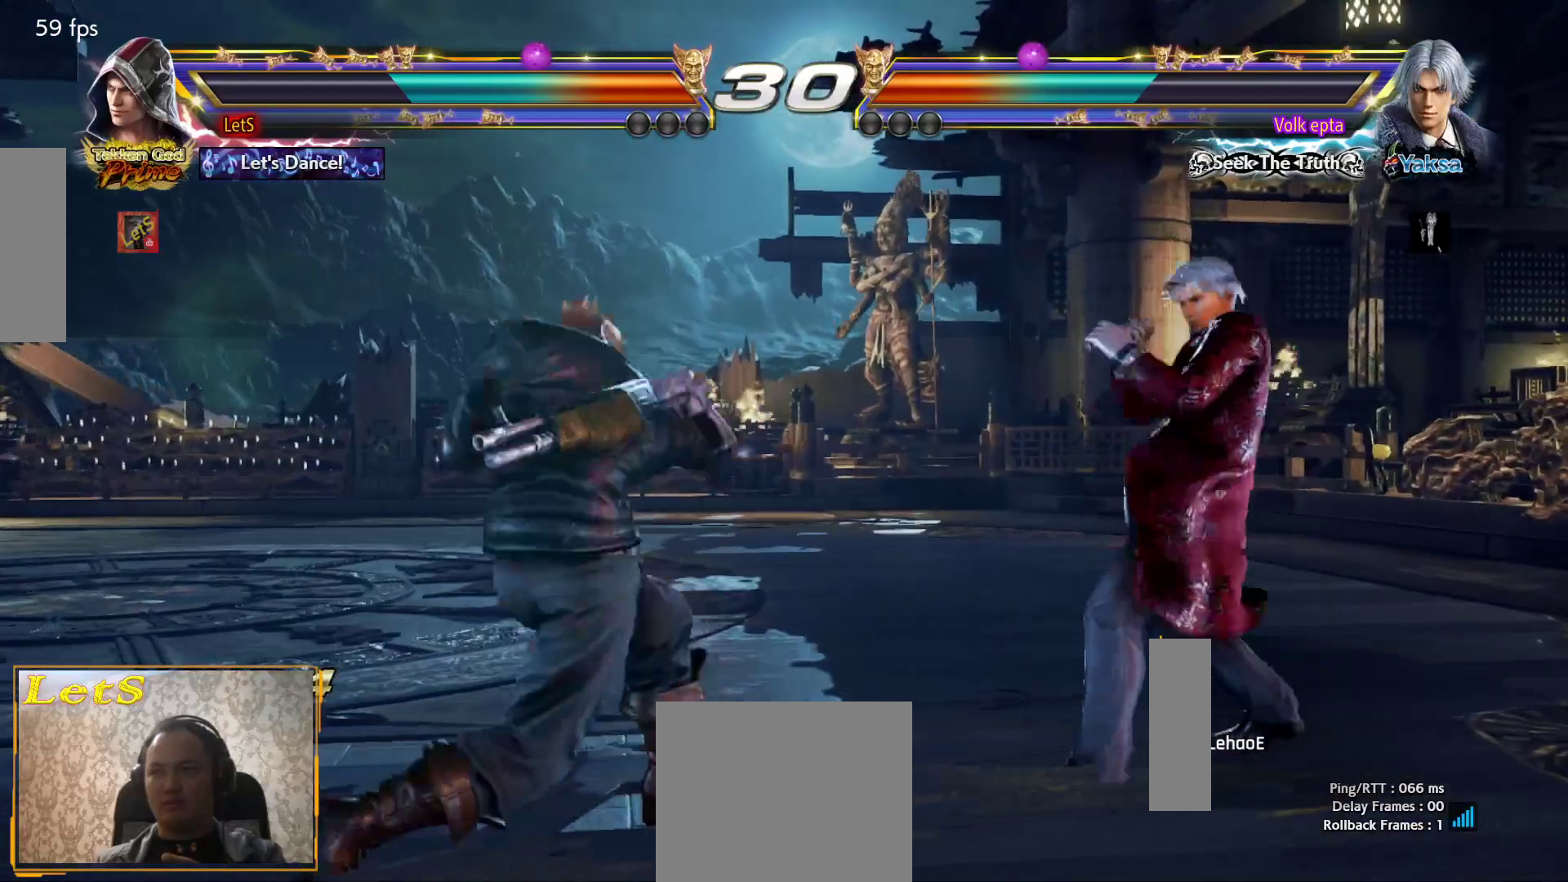
{"buttons": ["DPAD_LEFT"], "left_stick": "center", "right_stick": "center", "events": [[100, "DPAD_DOWN", "down"], [167, "CIRCLE", "up"], [167, "DPAD_LEFT", "down"], [167, "DPAD_RIGHT", "up"], [333, "DPAD_DOWN", "up"], [333, "DPAD_LEFT", "up"], [433, "DPAD_LEFT", "down"]]}
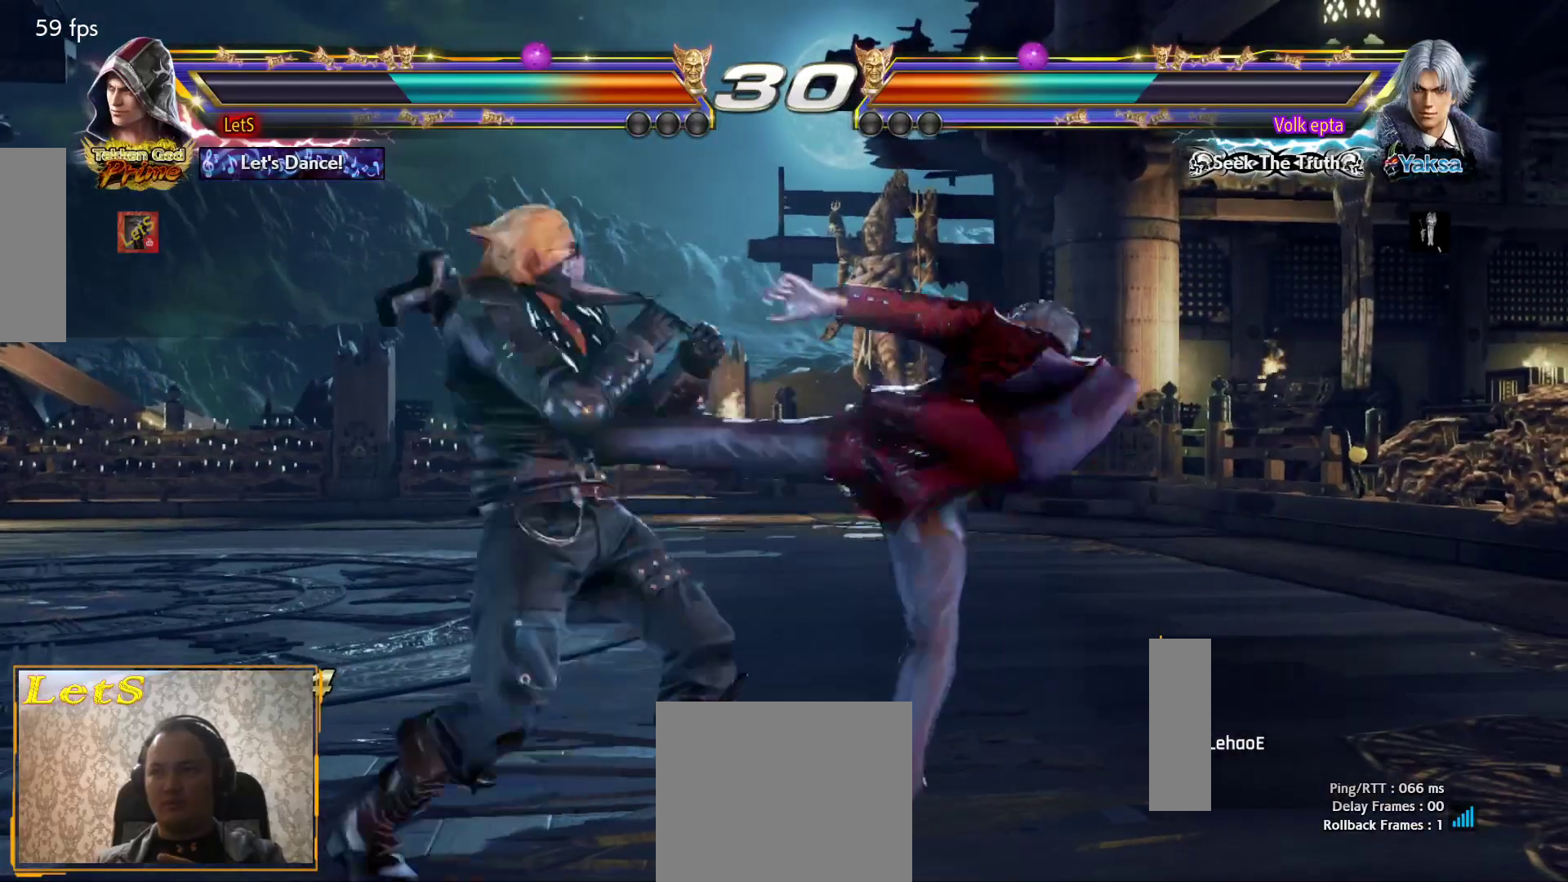
{"buttons": ["DPAD_DOWN", "DPAD_LEFT"], "left_stick": "center", "right_stick": "center", "events": [[333, "DPAD_DOWN", "down"]]}
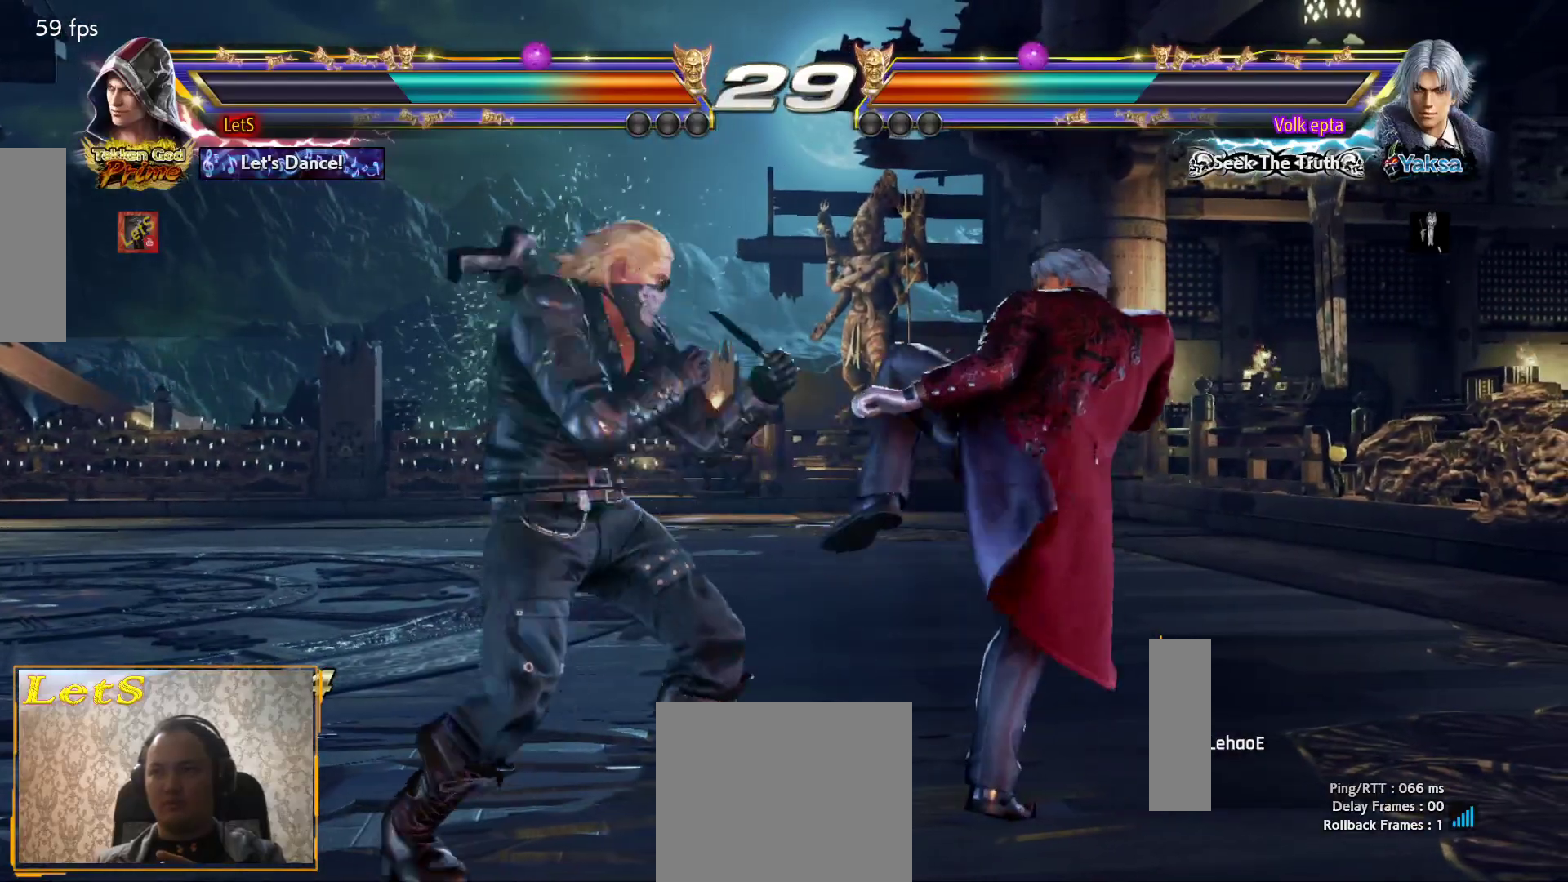
{"buttons": ["DPAD_DOWN", "DPAD_RIGHT"], "left_stick": "center", "right_stick": "center", "events": [[33, "DPAD_LEFT", "up"], [167, "DPAD_RIGHT", "down"], [200, "SQUARE", "down"], [333, "SQUARE", "up"]]}
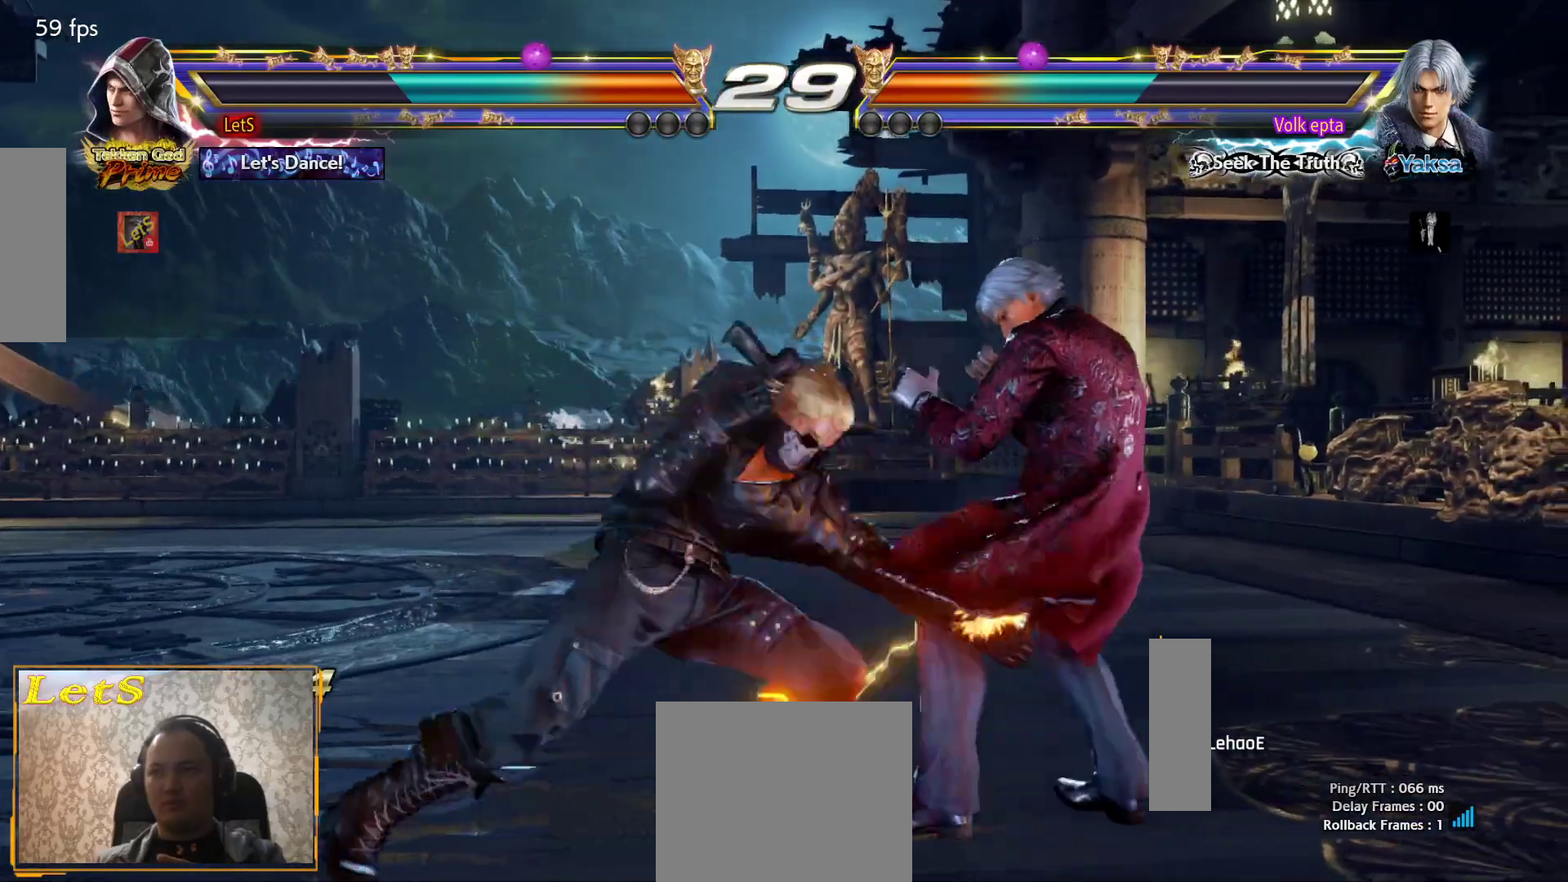
{"buttons": ["SQUARE", "DPAD_DOWN"], "left_stick": "center", "right_stick": "center", "events": [[167, "DPAD_DOWN", "up"], [167, "DPAD_RIGHT", "up"], [367, "DPAD_DOWN", "down"], [467, "SQUARE", "down"]]}
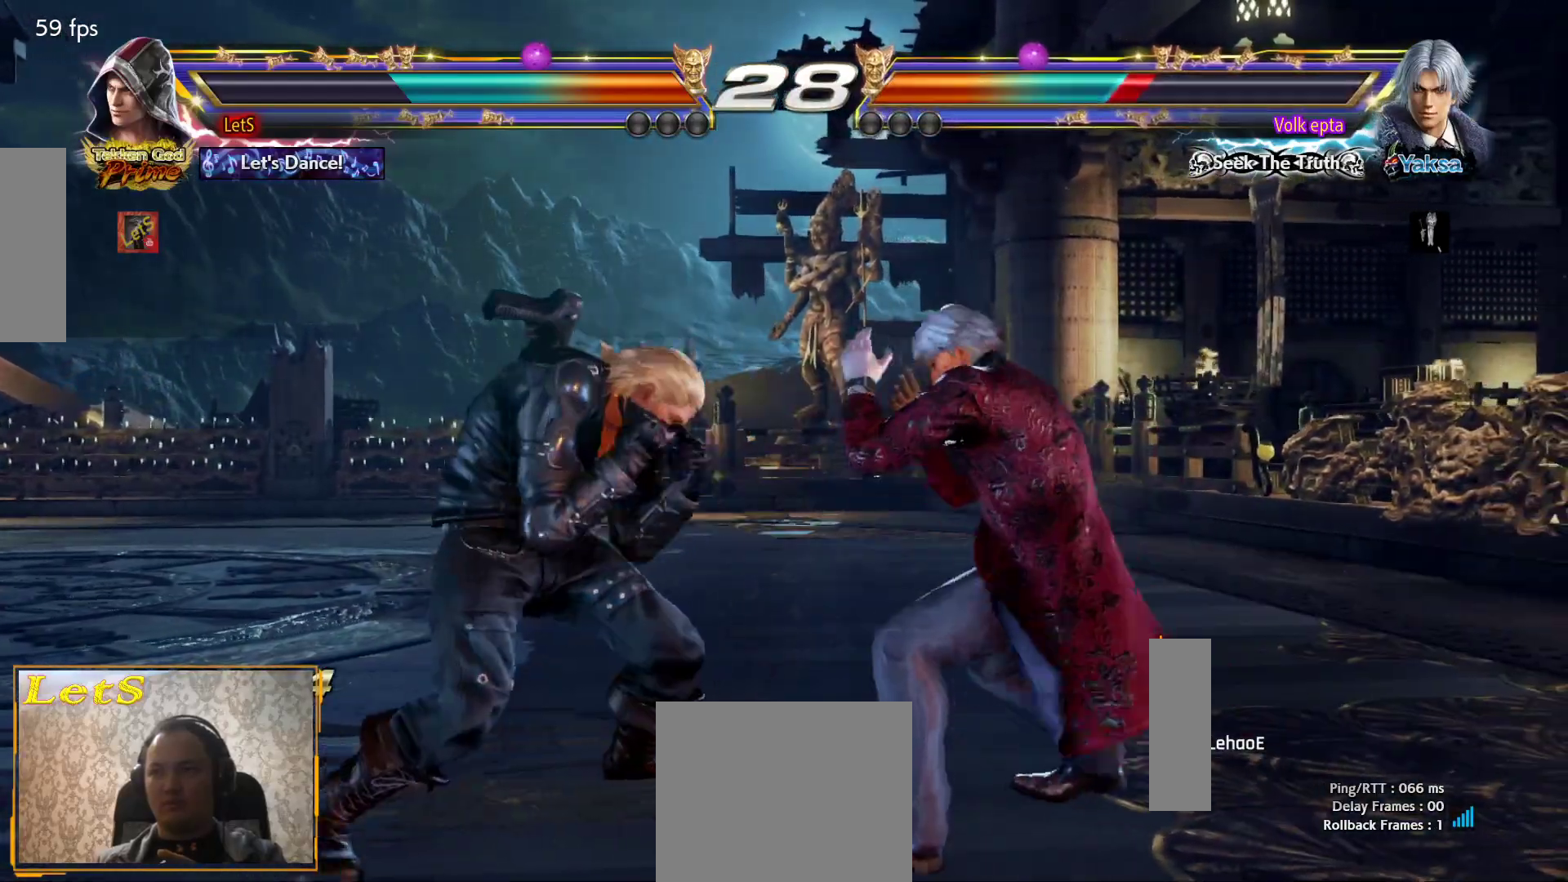
{"buttons": [], "left_stick": "center", "right_stick": "center", "events": [[100, "SQUARE", "up"], [133, "DPAD_DOWN", "up"]]}
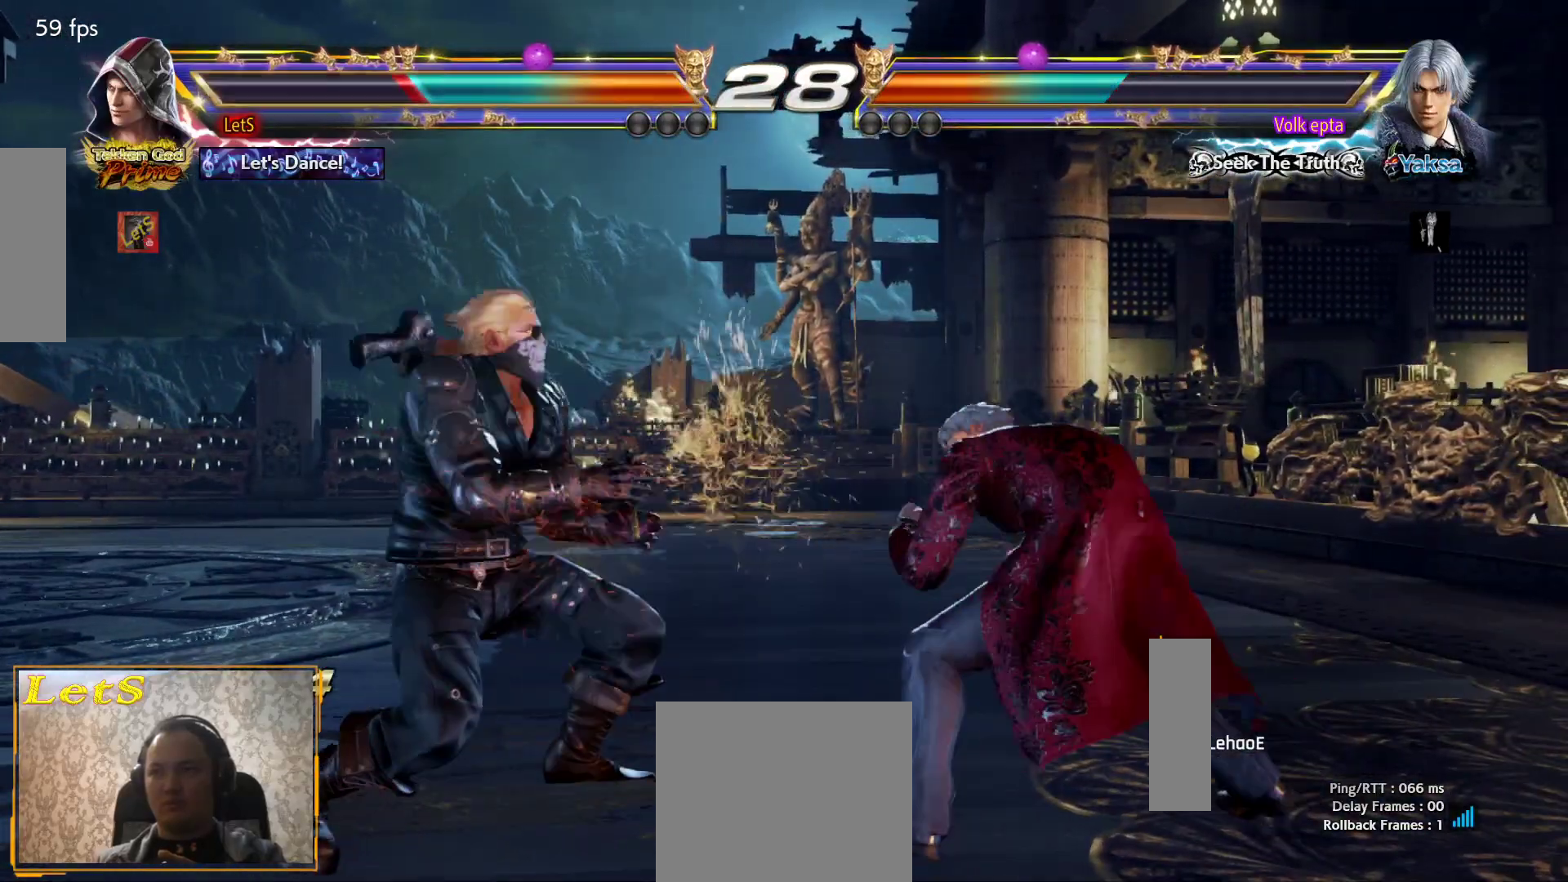
{"buttons": ["DPAD_DOWN", "DPAD_LEFT"], "left_stick": "center", "right_stick": "center", "events": [[167, "DPAD_LEFT", "down"], [200, "DPAD_LEFT", "up"], [300, "DPAD_LEFT", "down"], [500, "DPAD_DOWN", "down"]]}
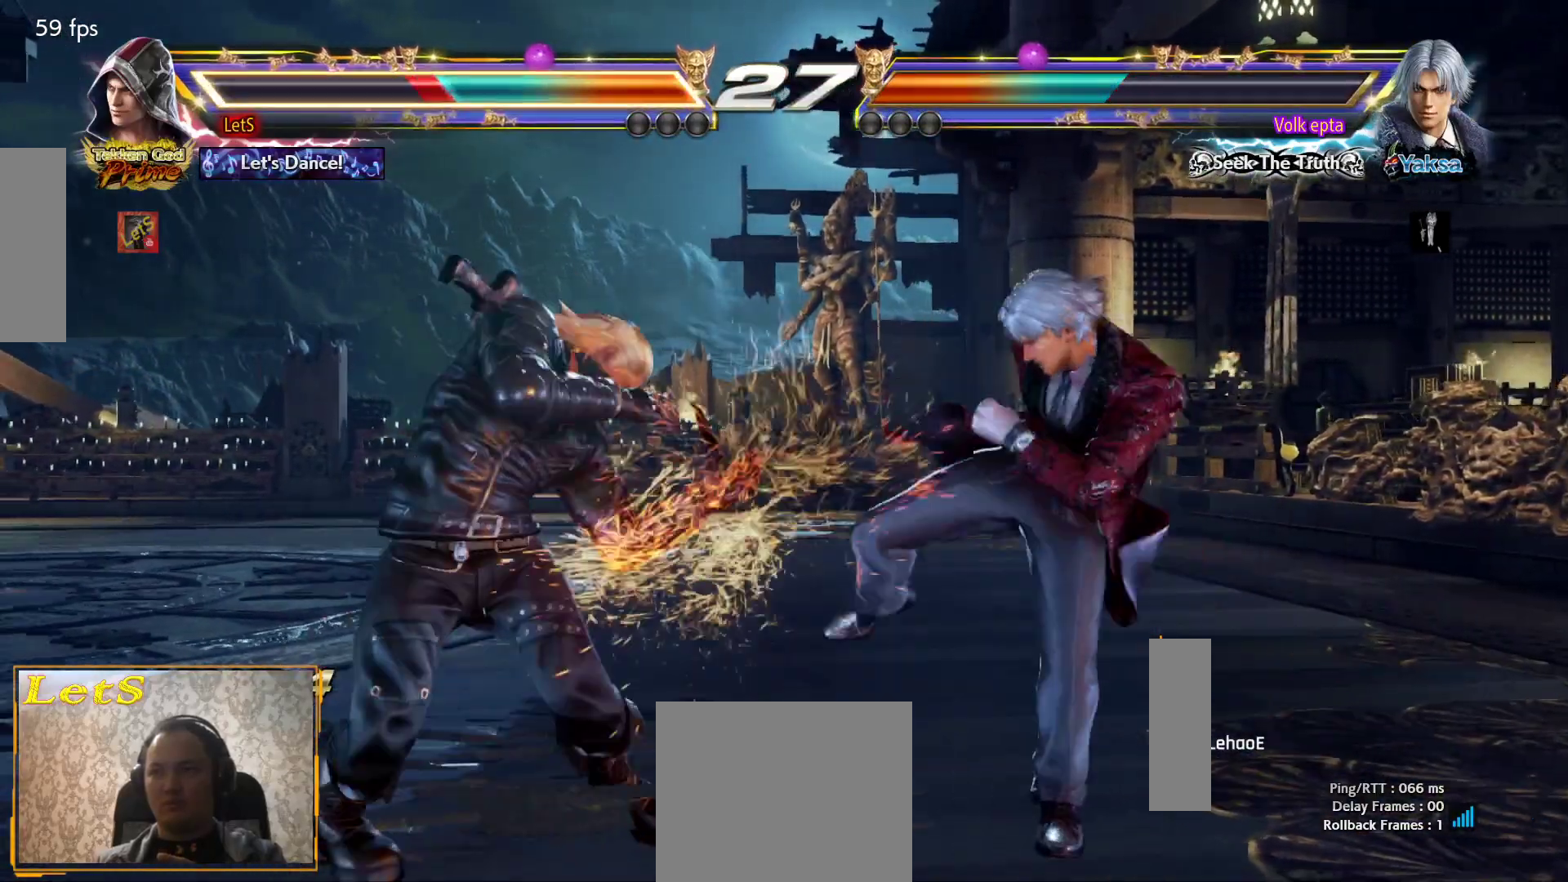
{"buttons": ["DPAD_RIGHT"], "left_stick": "center", "right_stick": "center", "events": [[67, "DPAD_DOWN", "up"], [133, "DPAD_LEFT", "up"], [300, "DPAD_RIGHT", "down"], [367, "DPAD_RIGHT", "up"], [467, "DPAD_RIGHT", "down"]]}
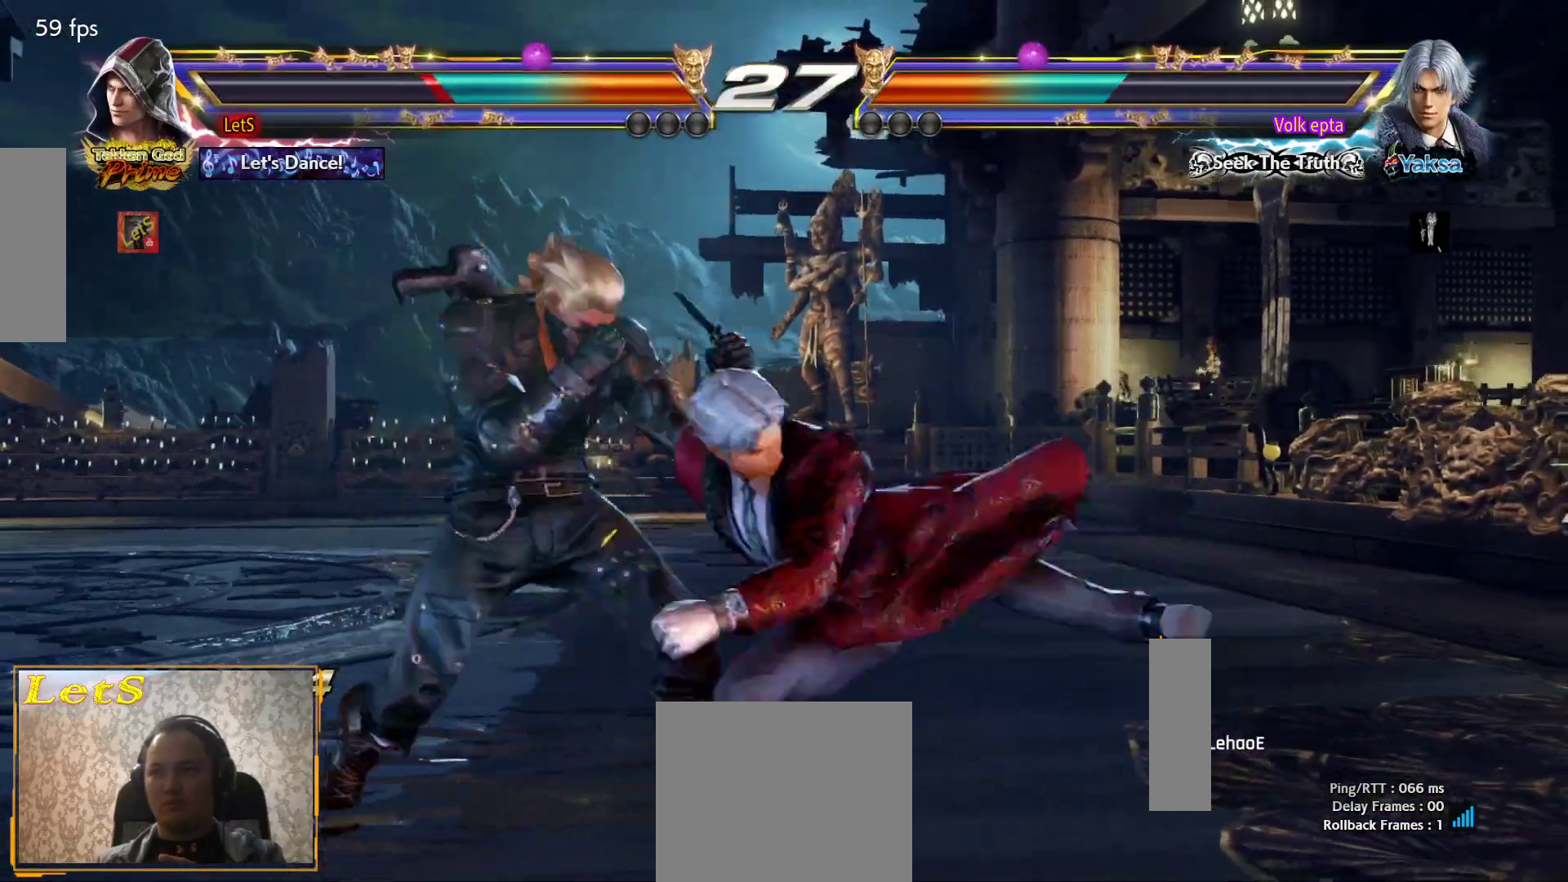
{"buttons": [], "left_stick": "center", "right_stick": "center", "events": [[67, "DPAD_RIGHT", "up"], [233, "DPAD_LEFT", "down"], [400, "DPAD_LEFT", "up"]]}
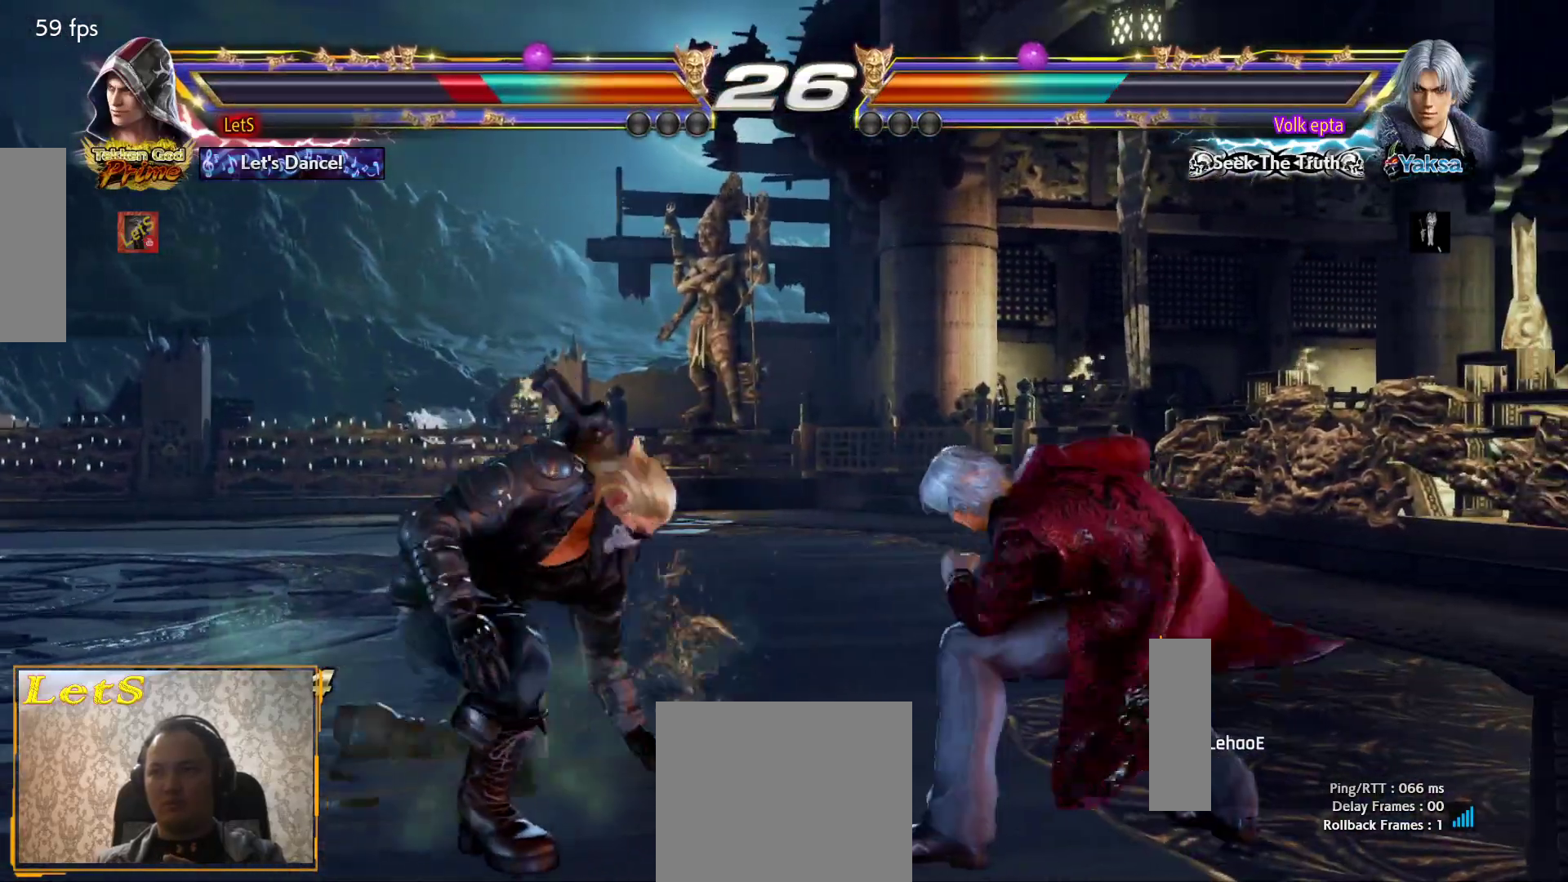
{"buttons": ["DPAD_DOWN"], "left_stick": "center", "right_stick": "center", "events": [[200, "DPAD_DOWN", "down"], [200, "SQUARE", "down"], [333, "SQUARE", "up"]]}
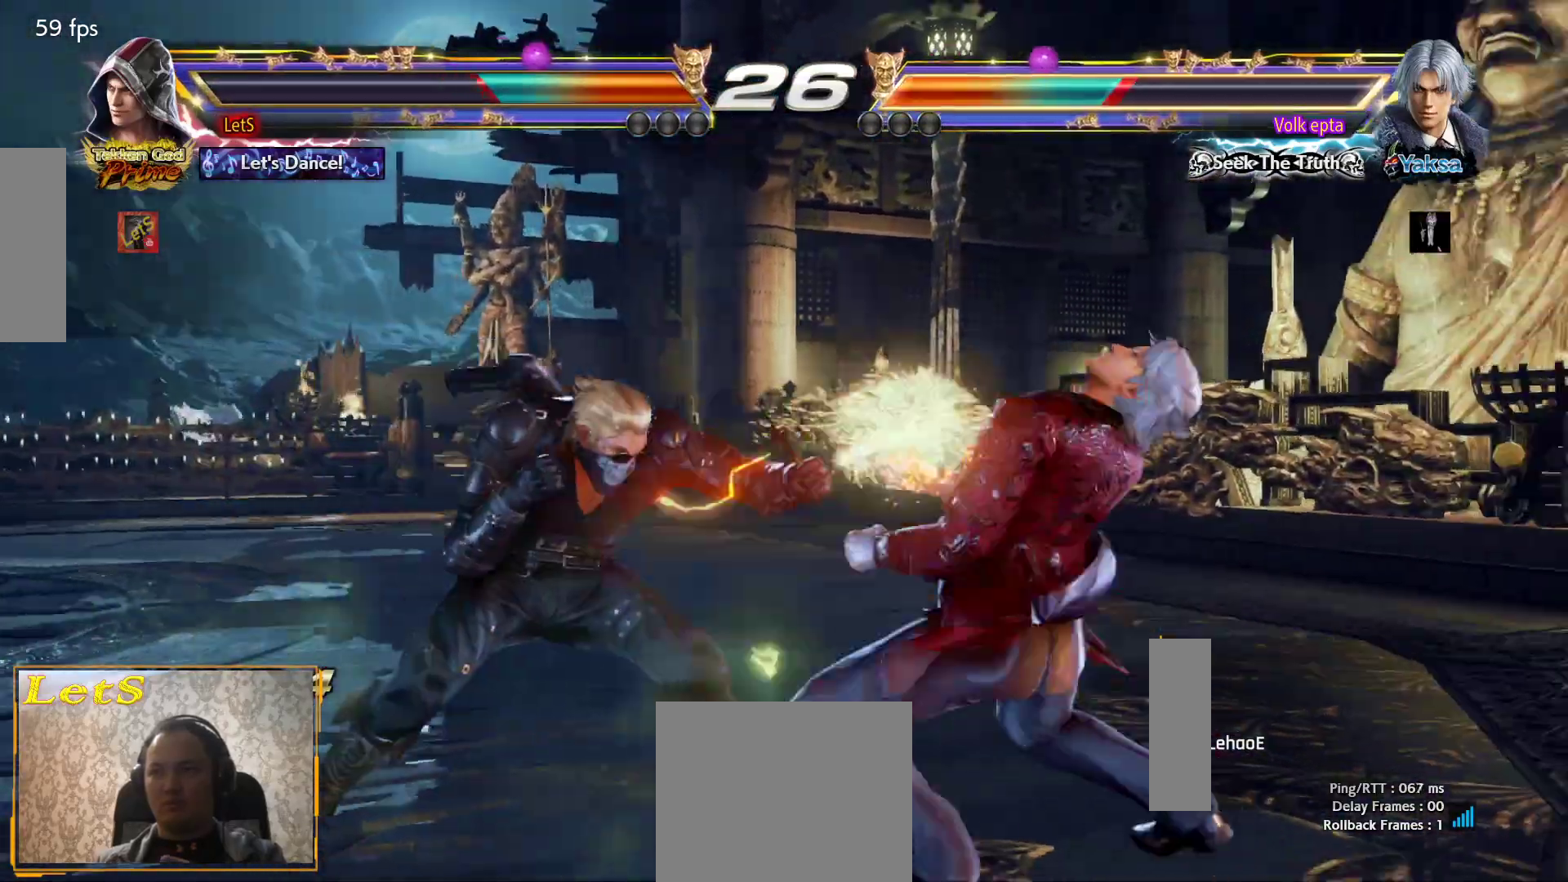
{"buttons": ["DPAD_DOWN", "DPAD_RIGHT"], "left_stick": "center", "right_stick": "center", "events": [[300, "SQUARE", "down"], [367, "DPAD_RIGHT", "down"], [400, "SQUARE", "up"]]}
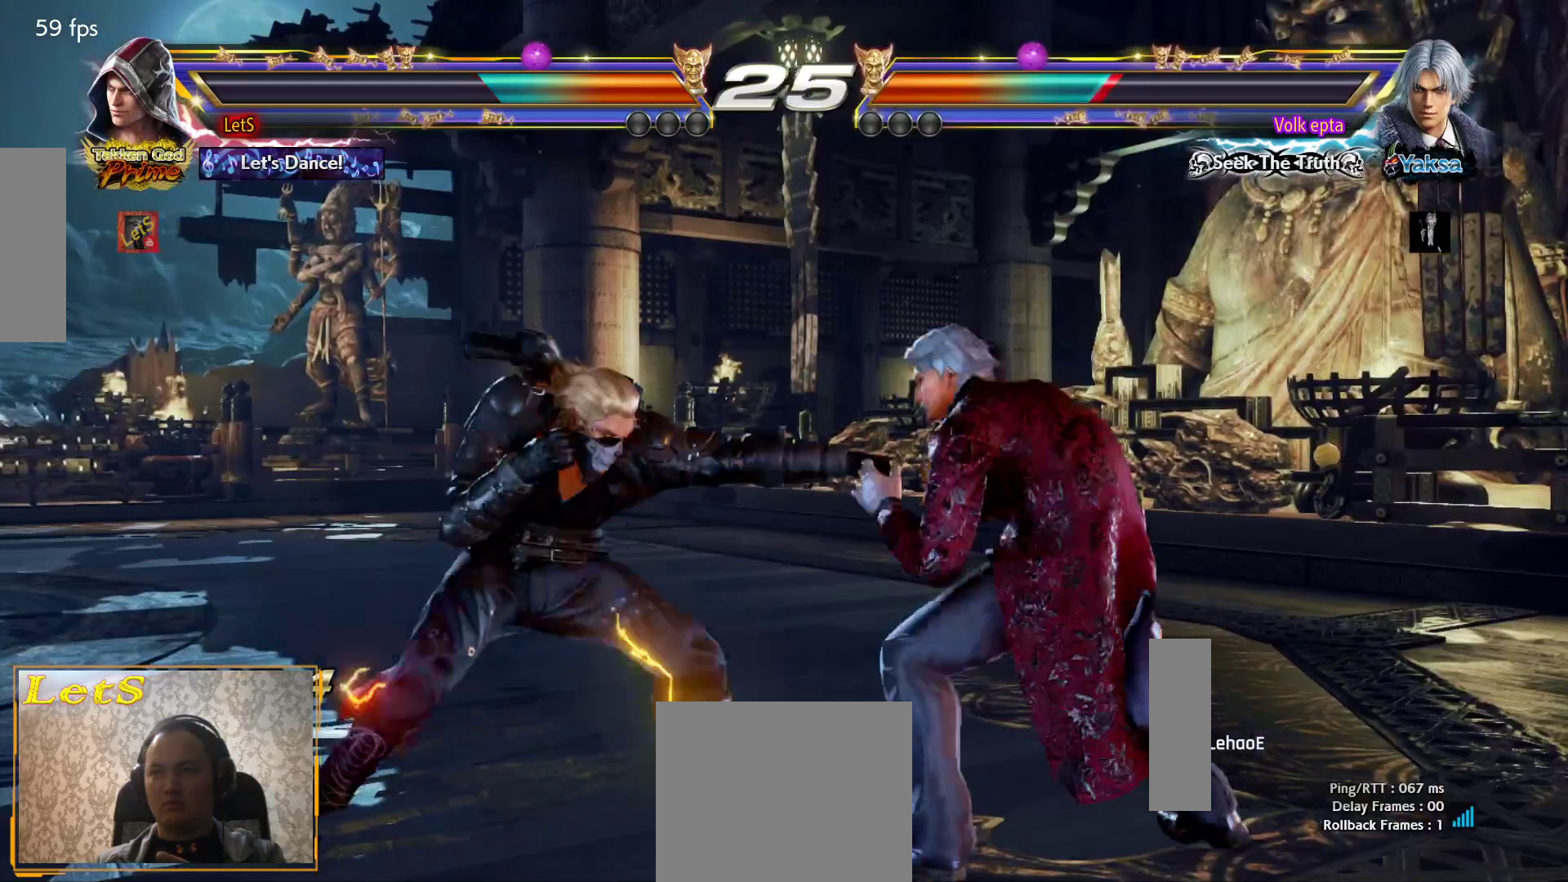
{"buttons": ["DPAD_DOWN", "DPAD_RIGHT"], "left_stick": "center", "right_stick": "center", "events": [[333, "SQUARE", "down"], [433, "SQUARE", "up"]]}
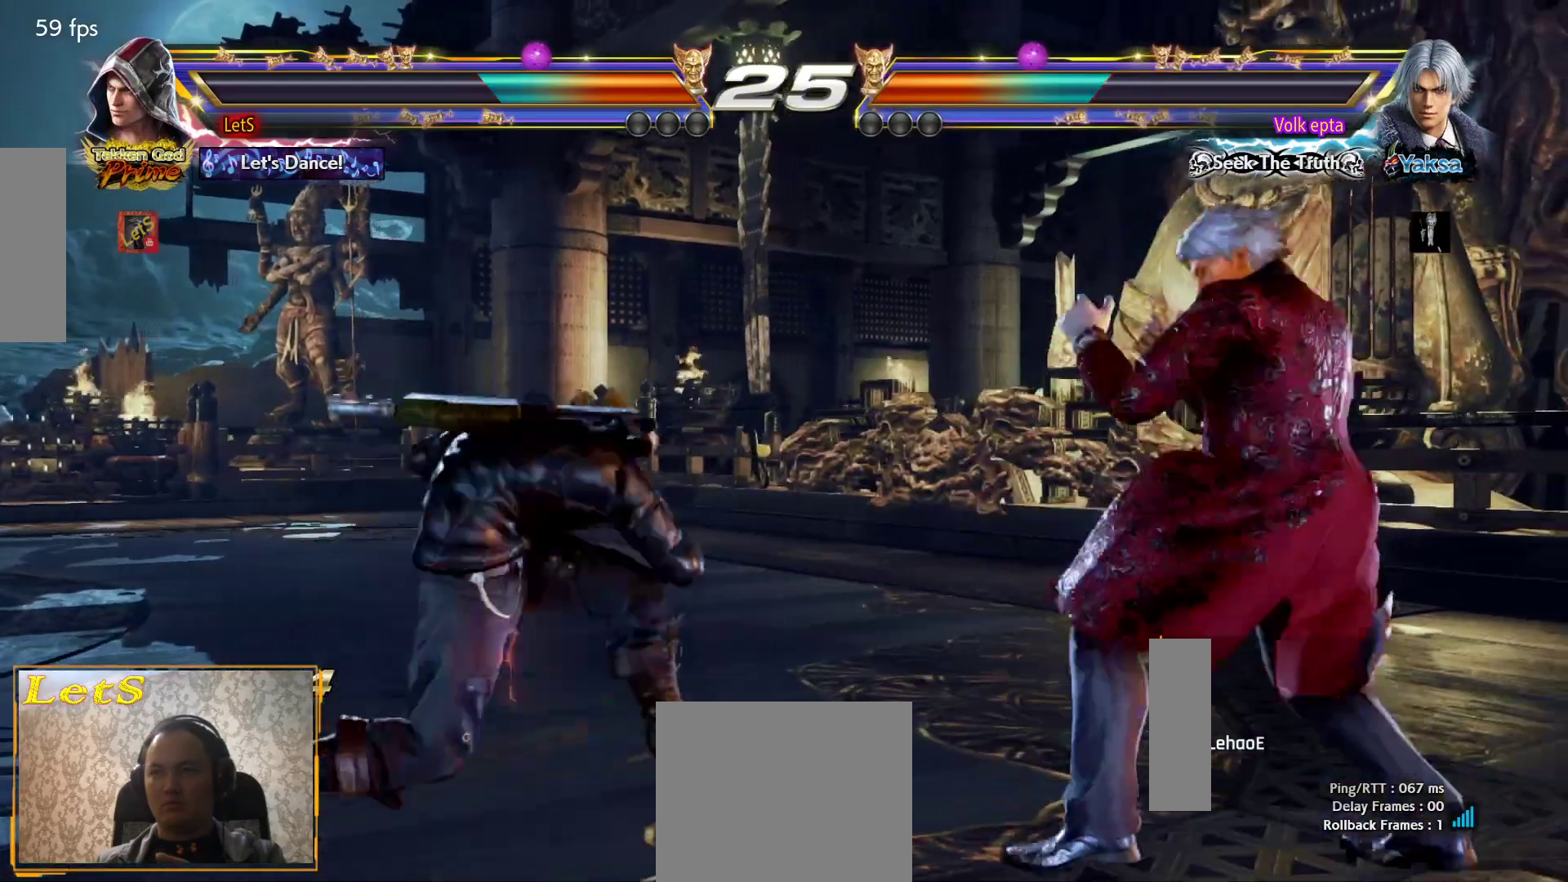
{"buttons": [], "left_stick": "center", "right_stick": "center", "events": [[333, "DPAD_DOWN", "up"], [367, "DPAD_RIGHT", "up"]]}
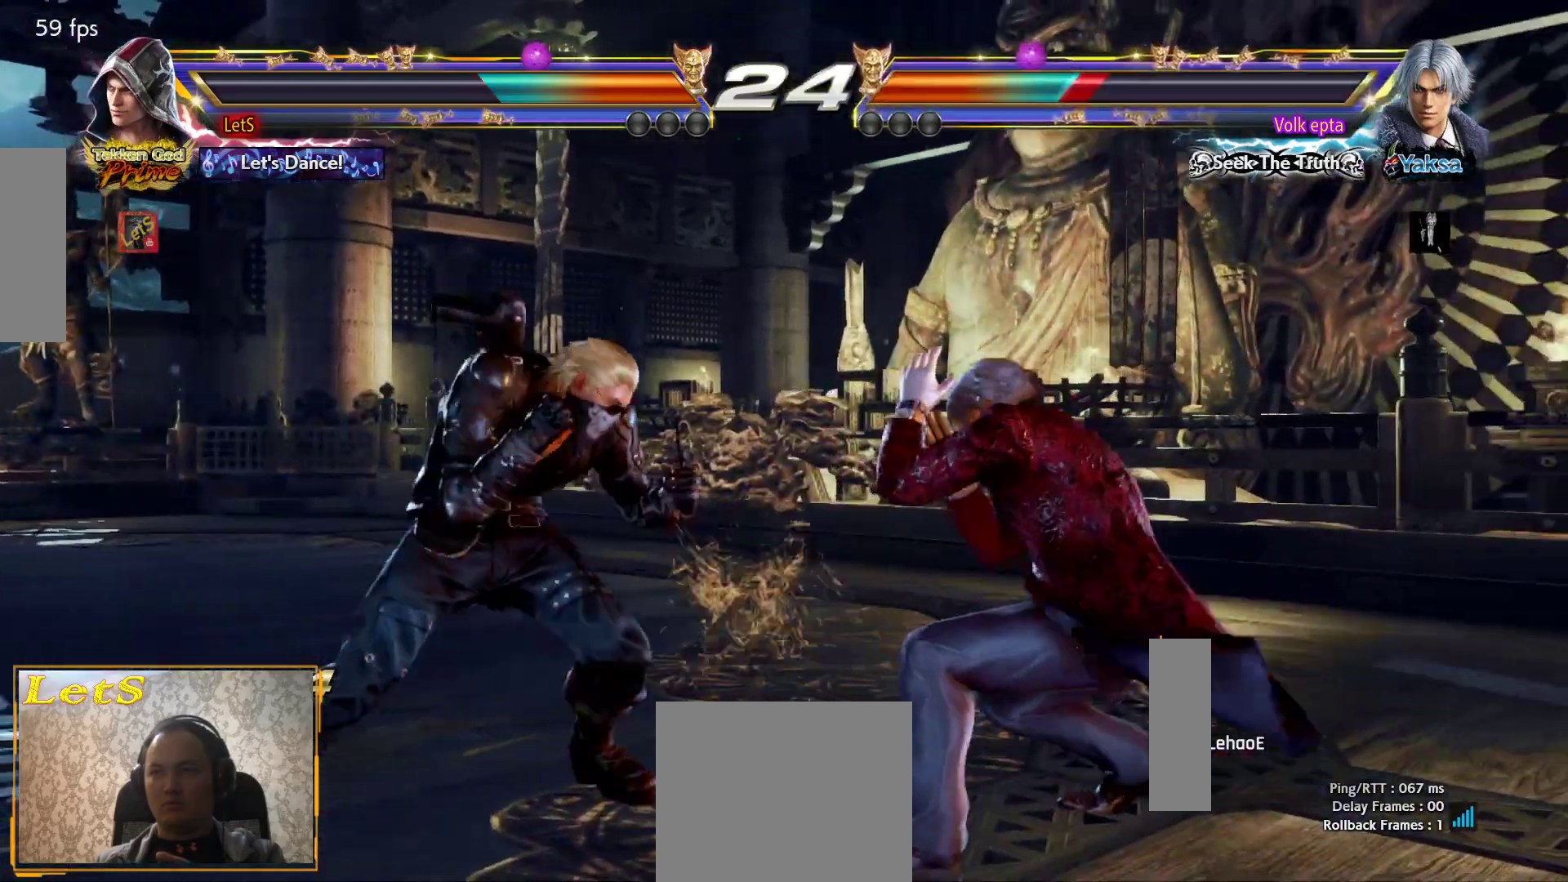
{"buttons": ["DPAD_RIGHT"], "left_stick": "center", "right_stick": "center", "events": [[100, "DPAD_RIGHT", "down"], [167, "TRIANGLE", "down"], [267, "TRIANGLE", "up"]]}
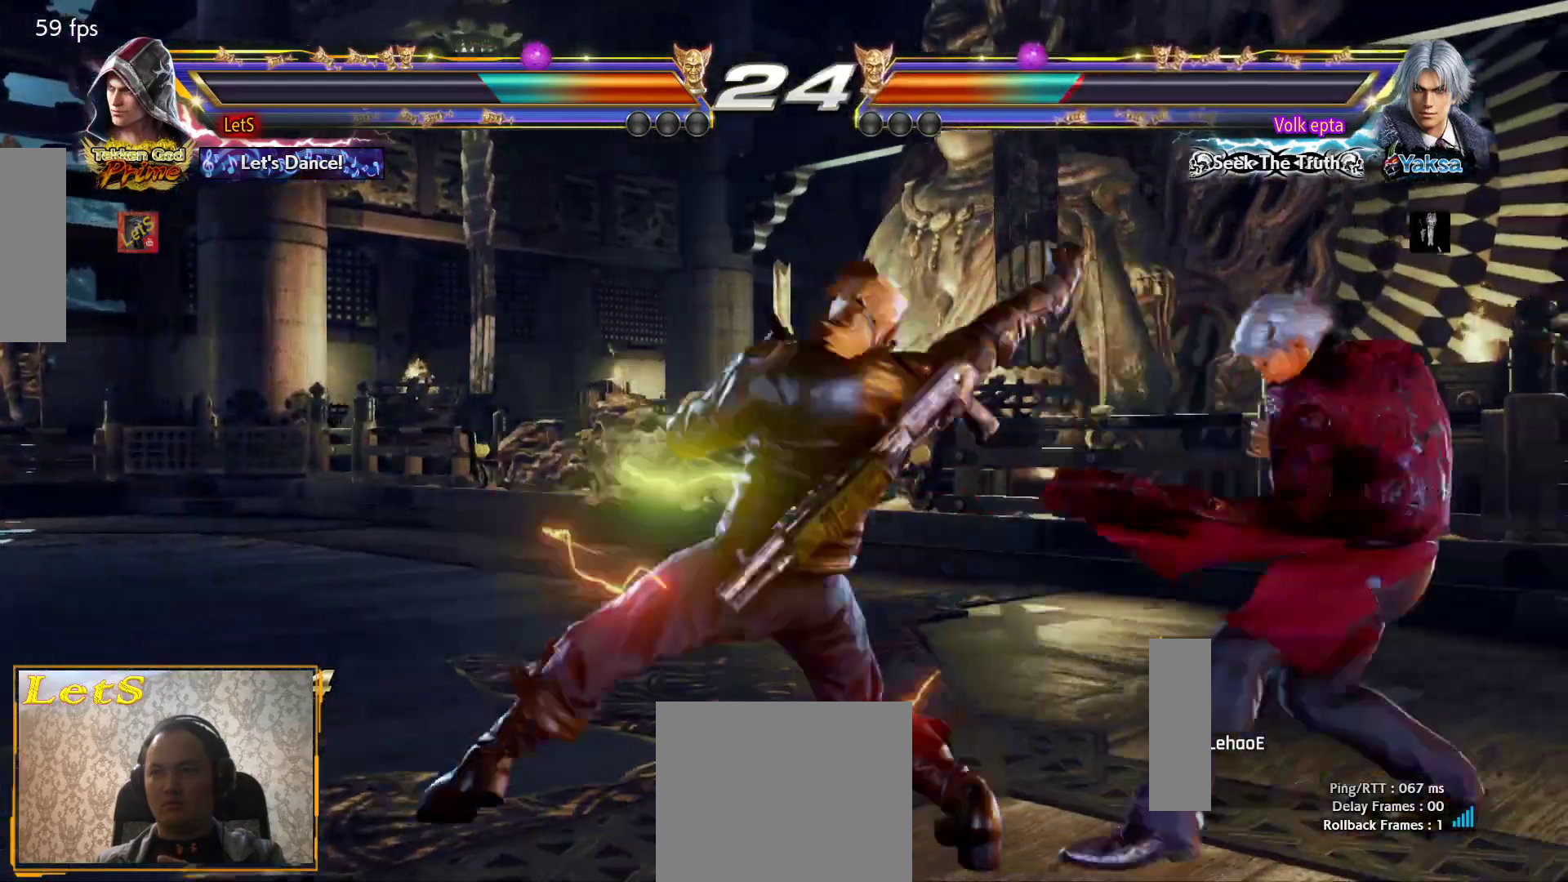
{"buttons": ["DPAD_DOWN", "DPAD_LEFT"], "left_stick": "center", "right_stick": "center", "events": [[267, "DPAD_RIGHT", "up"], [333, "DPAD_LEFT", "down"], [400, "DPAD_DOWN", "down"]]}
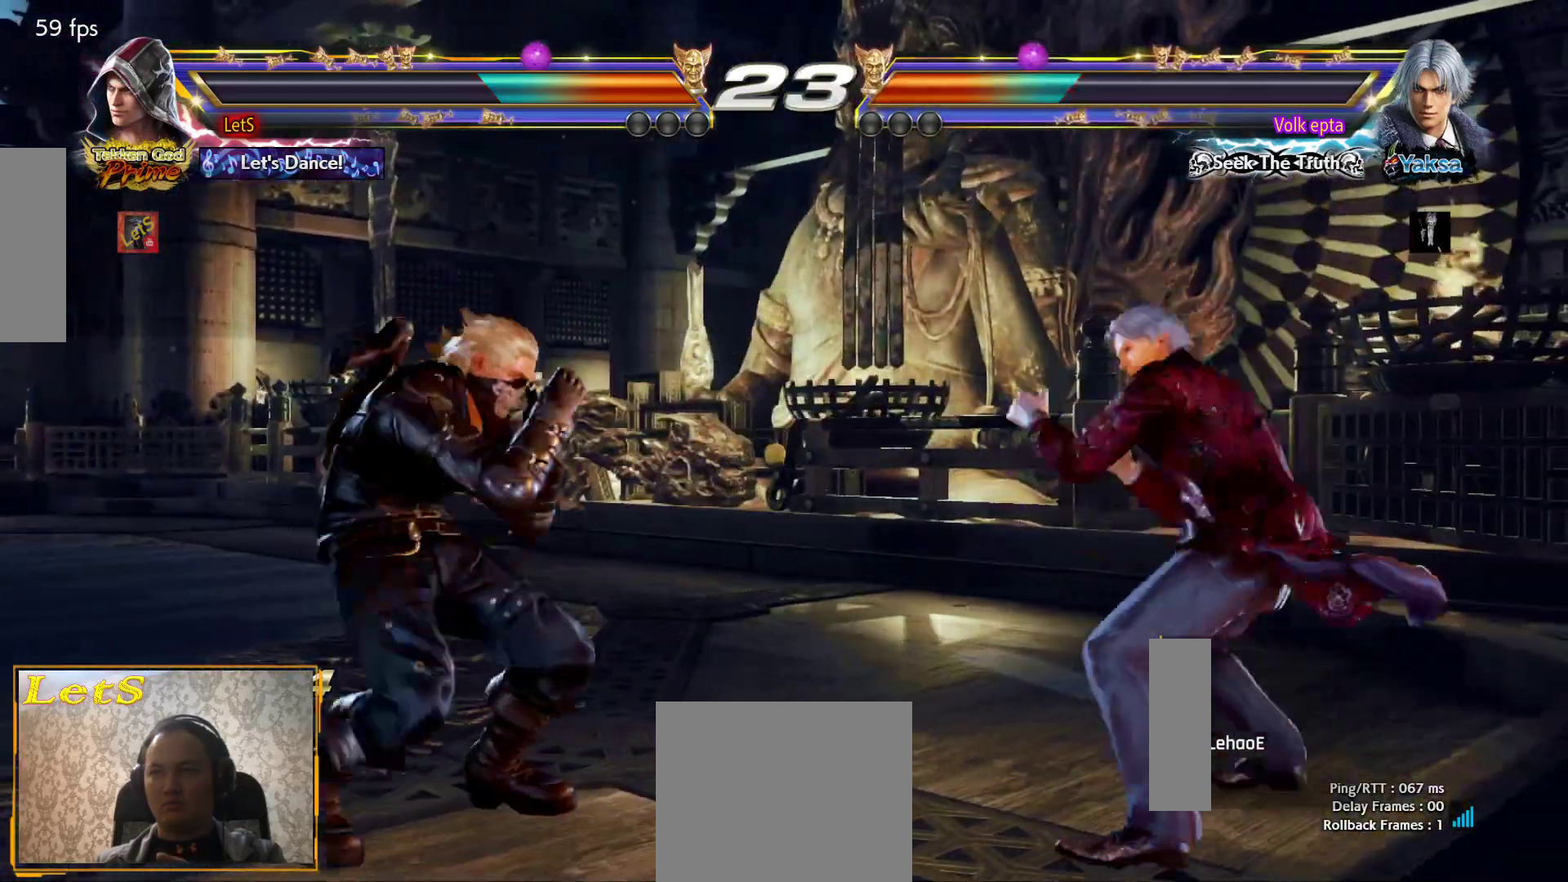
{"buttons": [], "left_stick": "center", "right_stick": "center", "events": [[33, "DPAD_DOWN", "up"], [100, "DPAD_LEFT", "up"], [167, "DPAD_LEFT", "down"], [367, "DPAD_LEFT", "up"], [433, "DPAD_LEFT", "down"], [500, "DPAD_LEFT", "up"]]}
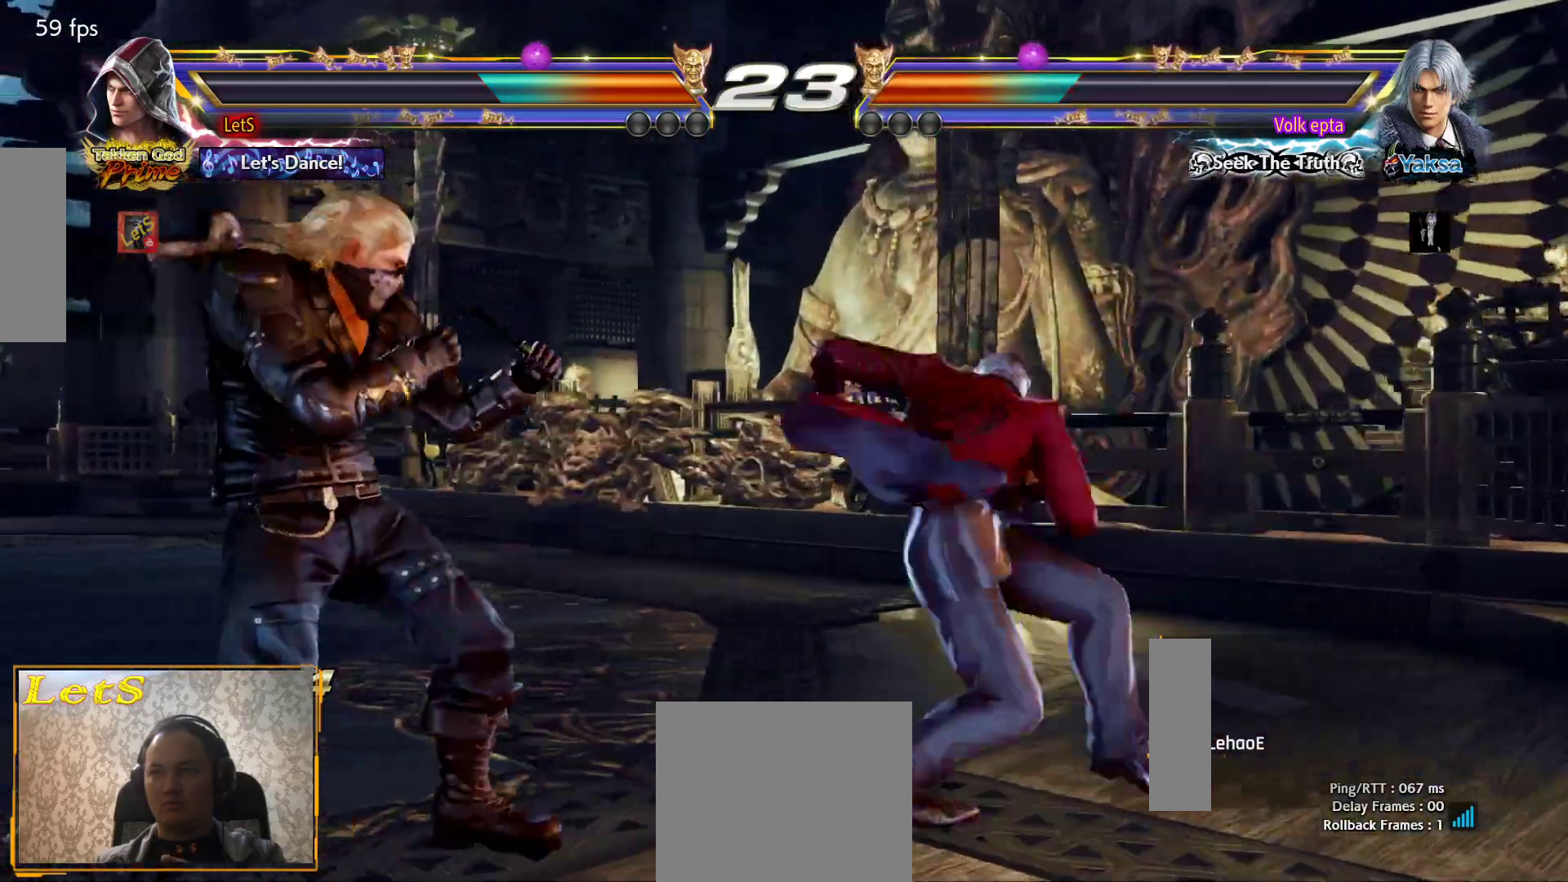
{"buttons": [], "left_stick": "center", "right_stick": "center", "events": [[133, "L2", "down"], [200, "L2", "up"], [233, "TRIANGLE", "down"], [333, "TRIANGLE", "up"]]}
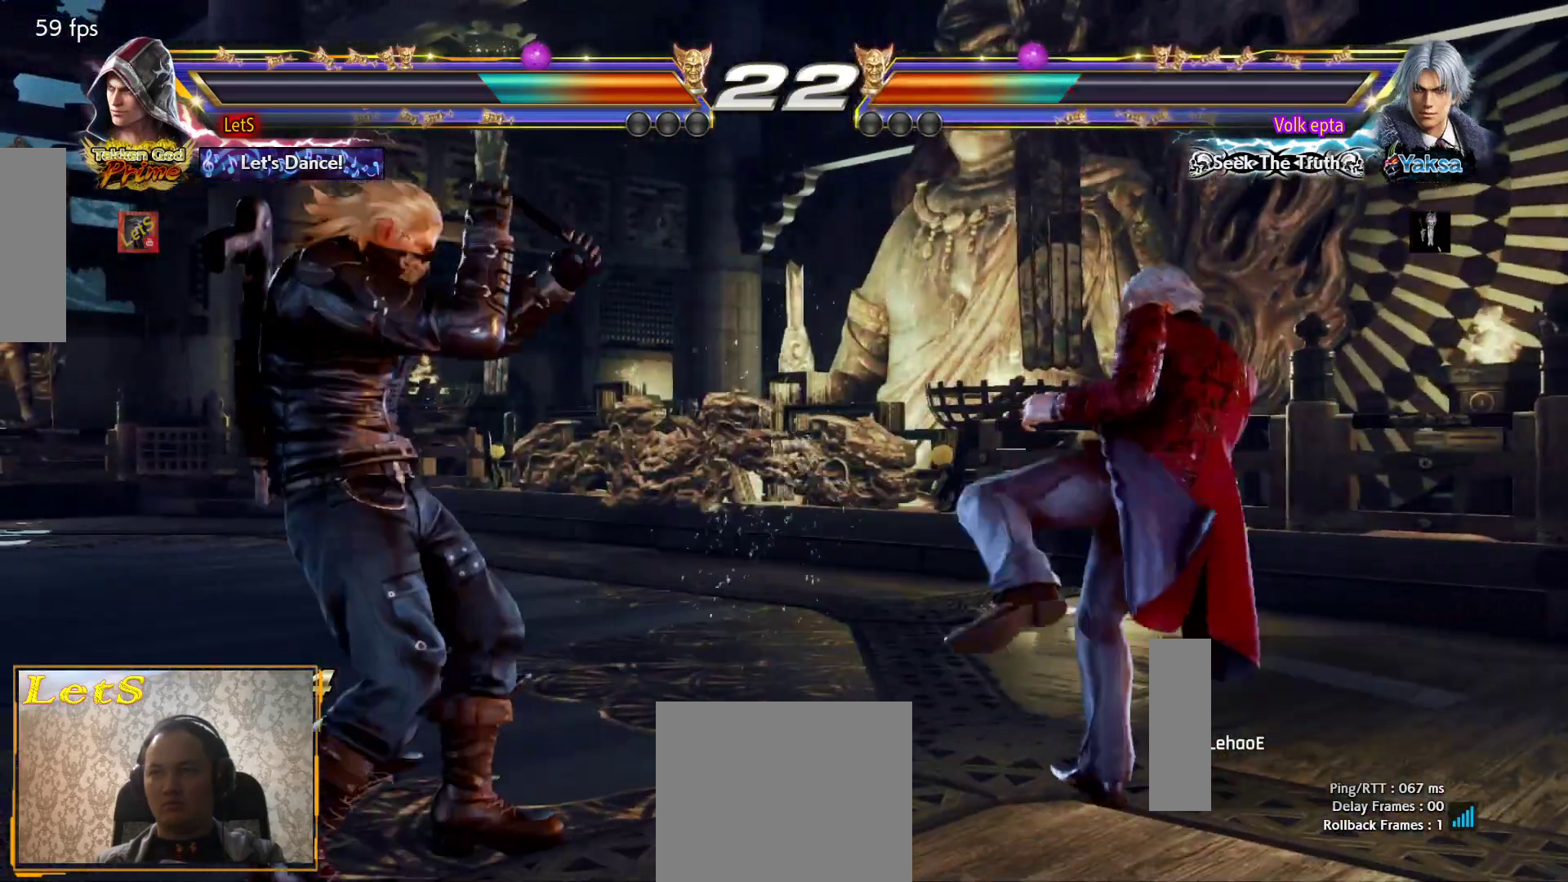
{"buttons": [], "left_stick": "center", "right_stick": "center", "events": [[100, "DPAD_RIGHT", "down"], [133, "DPAD_RIGHT", "up"], [200, "DPAD_RIGHT", "down"], [300, "DPAD_RIGHT", "up"], [400, "DPAD_LEFT", "down"], [467, "DPAD_LEFT", "up"]]}
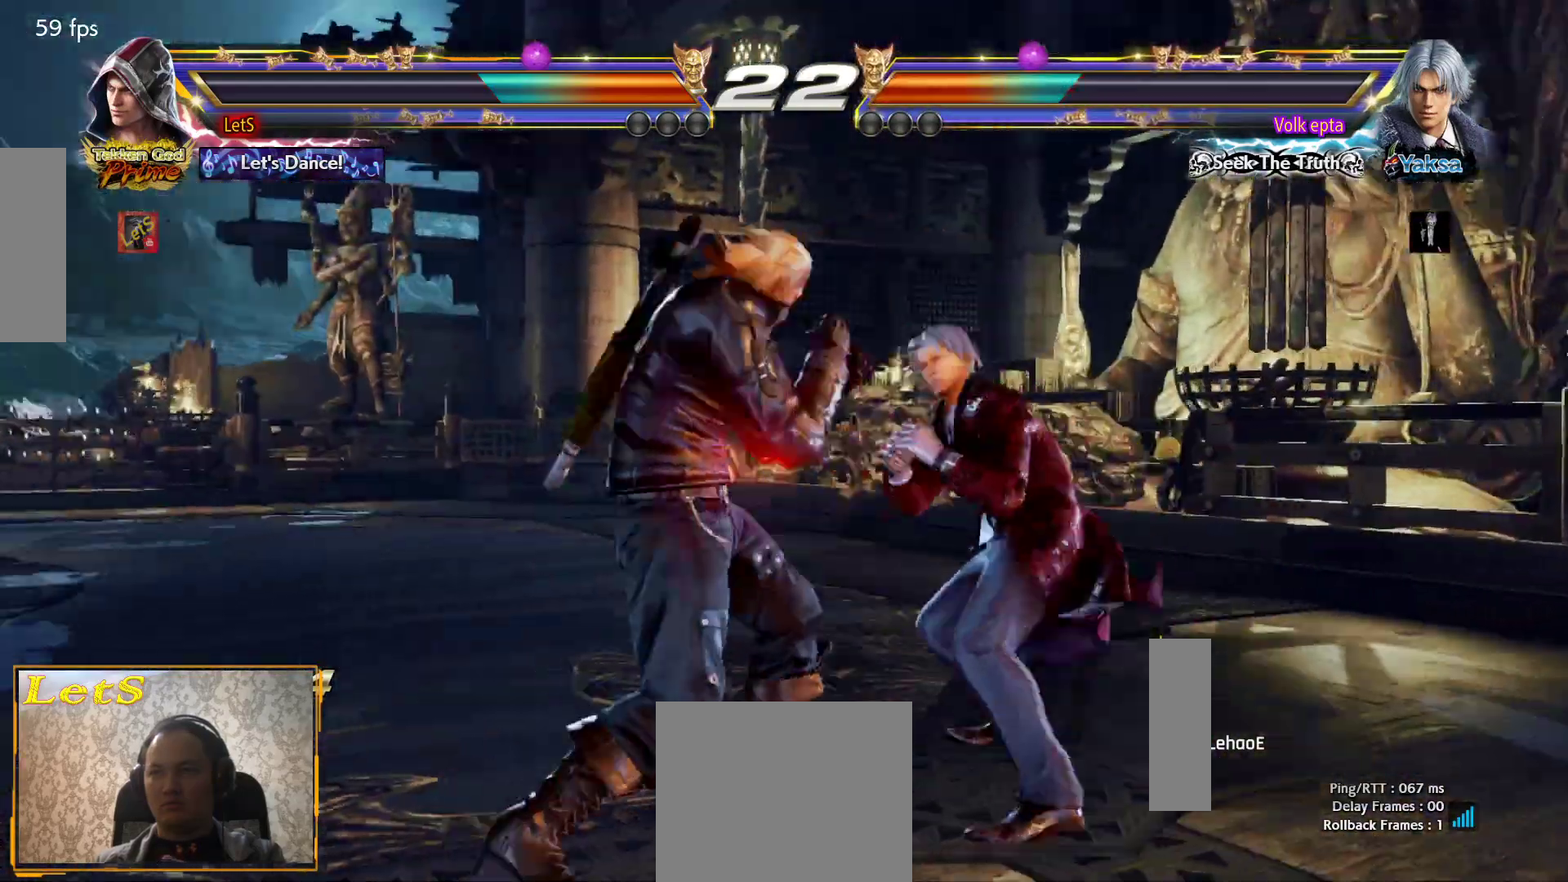
{"buttons": ["TRIANGLE"], "left_stick": "center", "right_stick": "center", "events": [[33, "DPAD_LEFT", "down"], [167, "DPAD_LEFT", "up"], [300, "L2", "down"], [367, "TRIANGLE", "down"], [433, "L2", "up"], [433, "TRIANGLE", "up"], [500, "TRIANGLE", "down"]]}
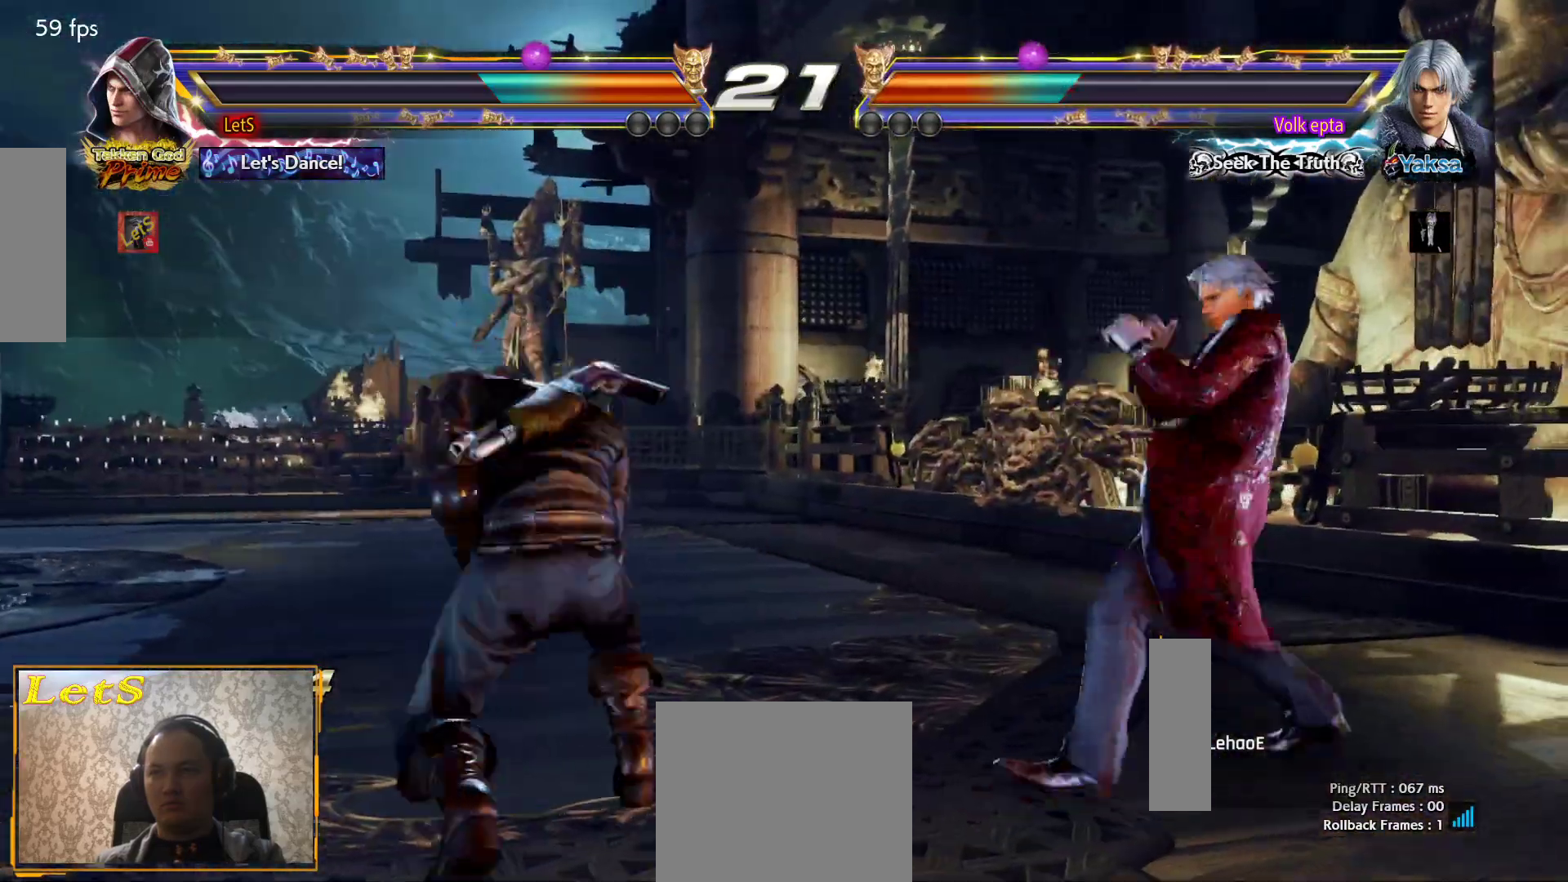
{"buttons": [], "left_stick": "center", "right_stick": "center", "events": [[67, "TRIANGLE", "up"], [133, "TRIANGLE", "down"], [200, "TRIANGLE", "up"], [267, "TRIANGLE", "down"], [400, "TRIANGLE", "up"]]}
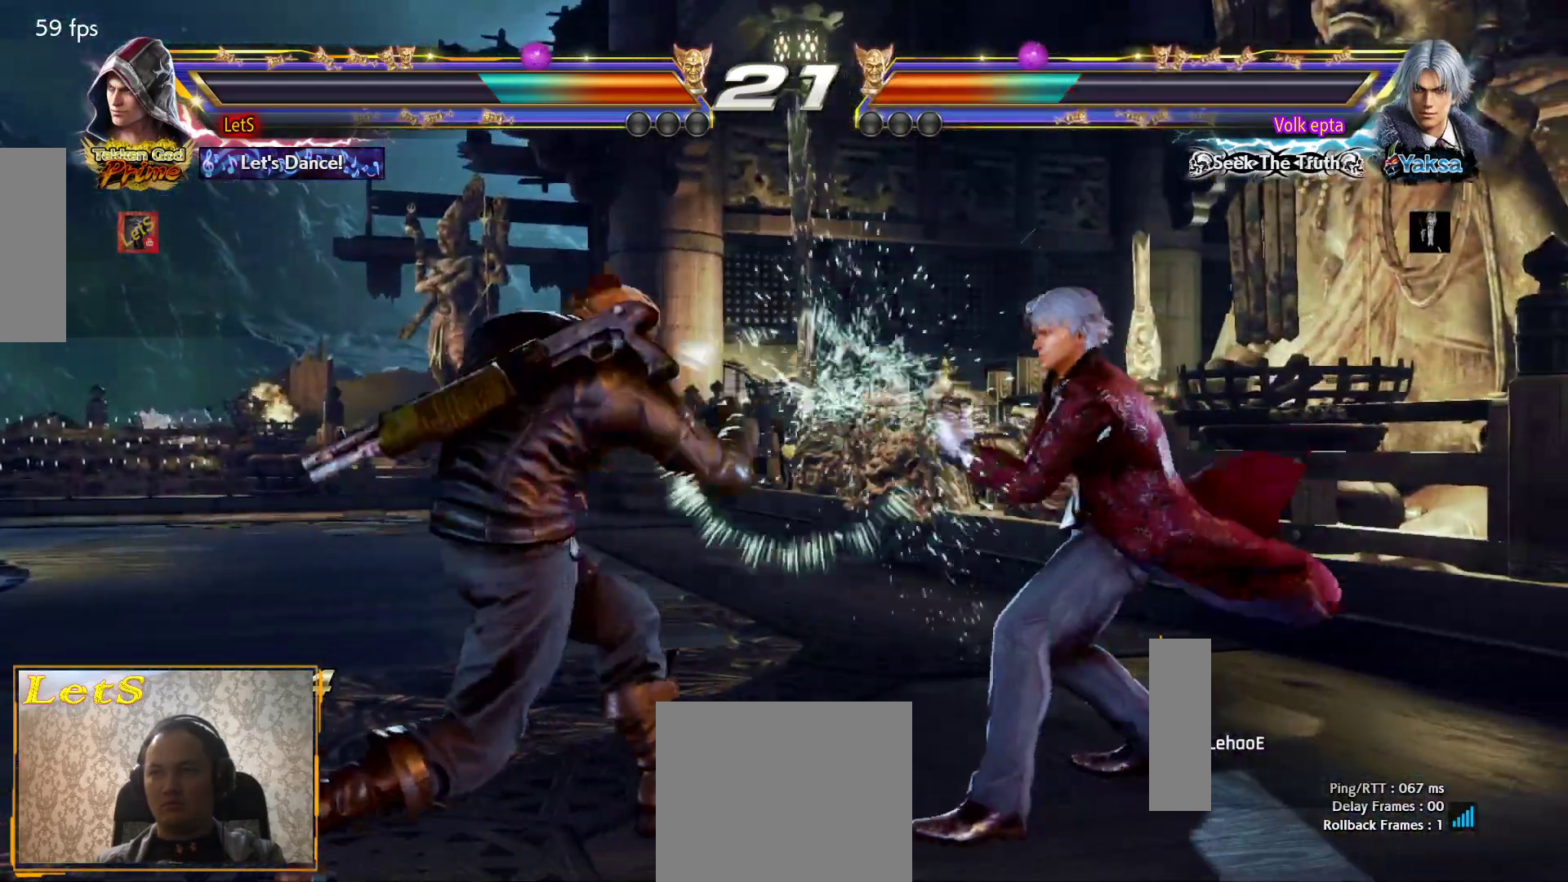
{"buttons": [], "left_stick": "center", "right_stick": "center", "events": [[67, "DPAD_LEFT", "down"], [133, "DPAD_LEFT", "up"], [200, "DPAD_LEFT", "down"], [300, "DPAD_LEFT", "up"], [333, "DPAD_DOWN", "down"], [333, "DPAD_RIGHT", "down"], [367, "R2", "down"], [500, "DPAD_DOWN", "up"], [500, "DPAD_RIGHT", "up"], [500, "R2", "up"]]}
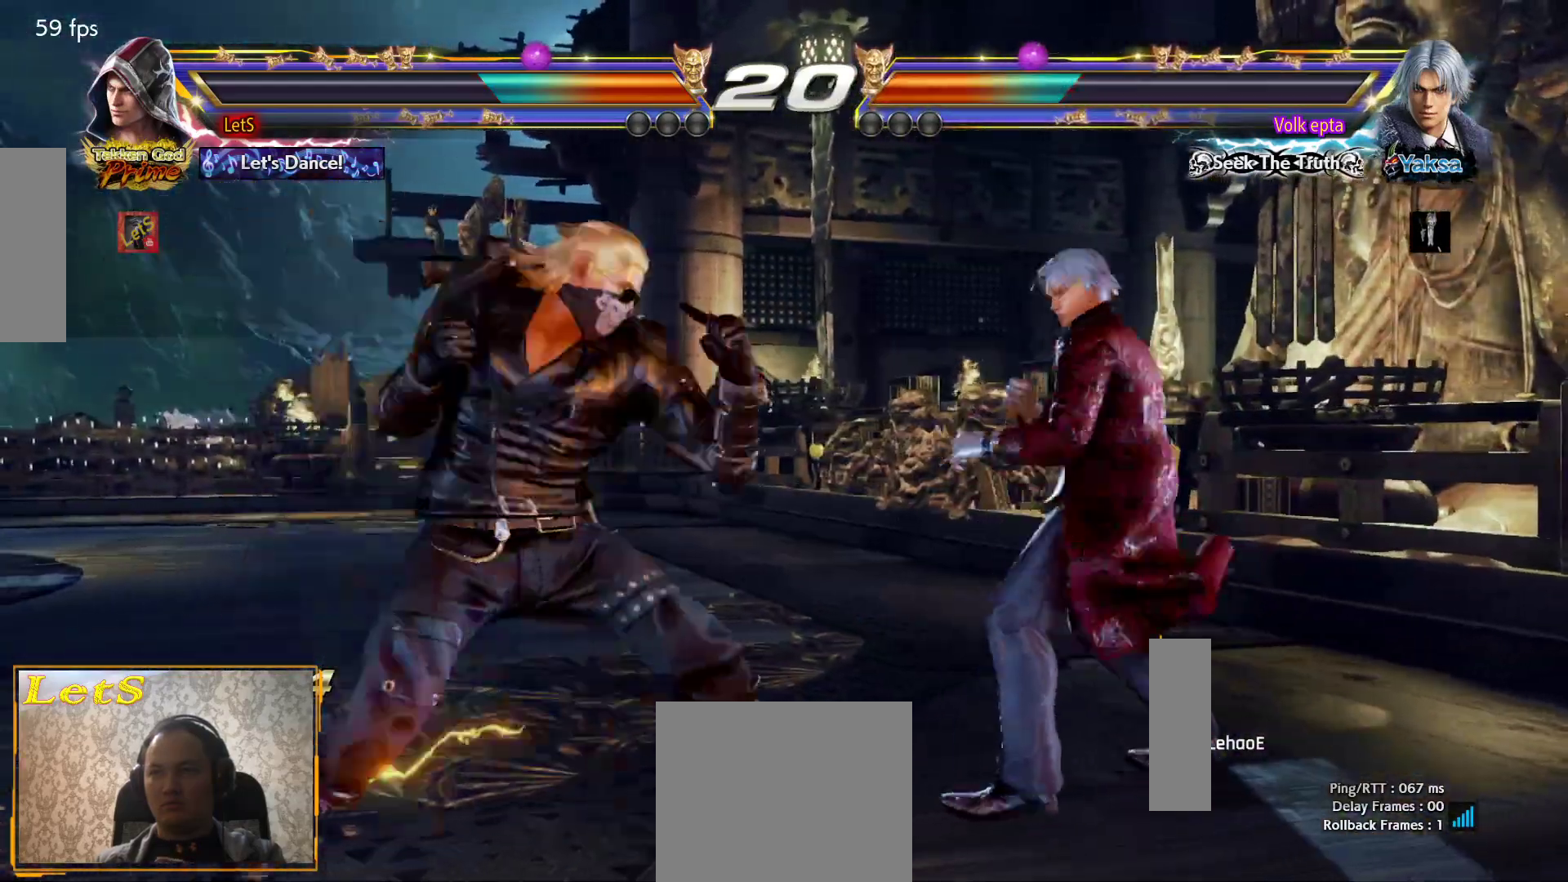
{"buttons": [], "left_stick": "center", "right_stick": "center", "events": []}
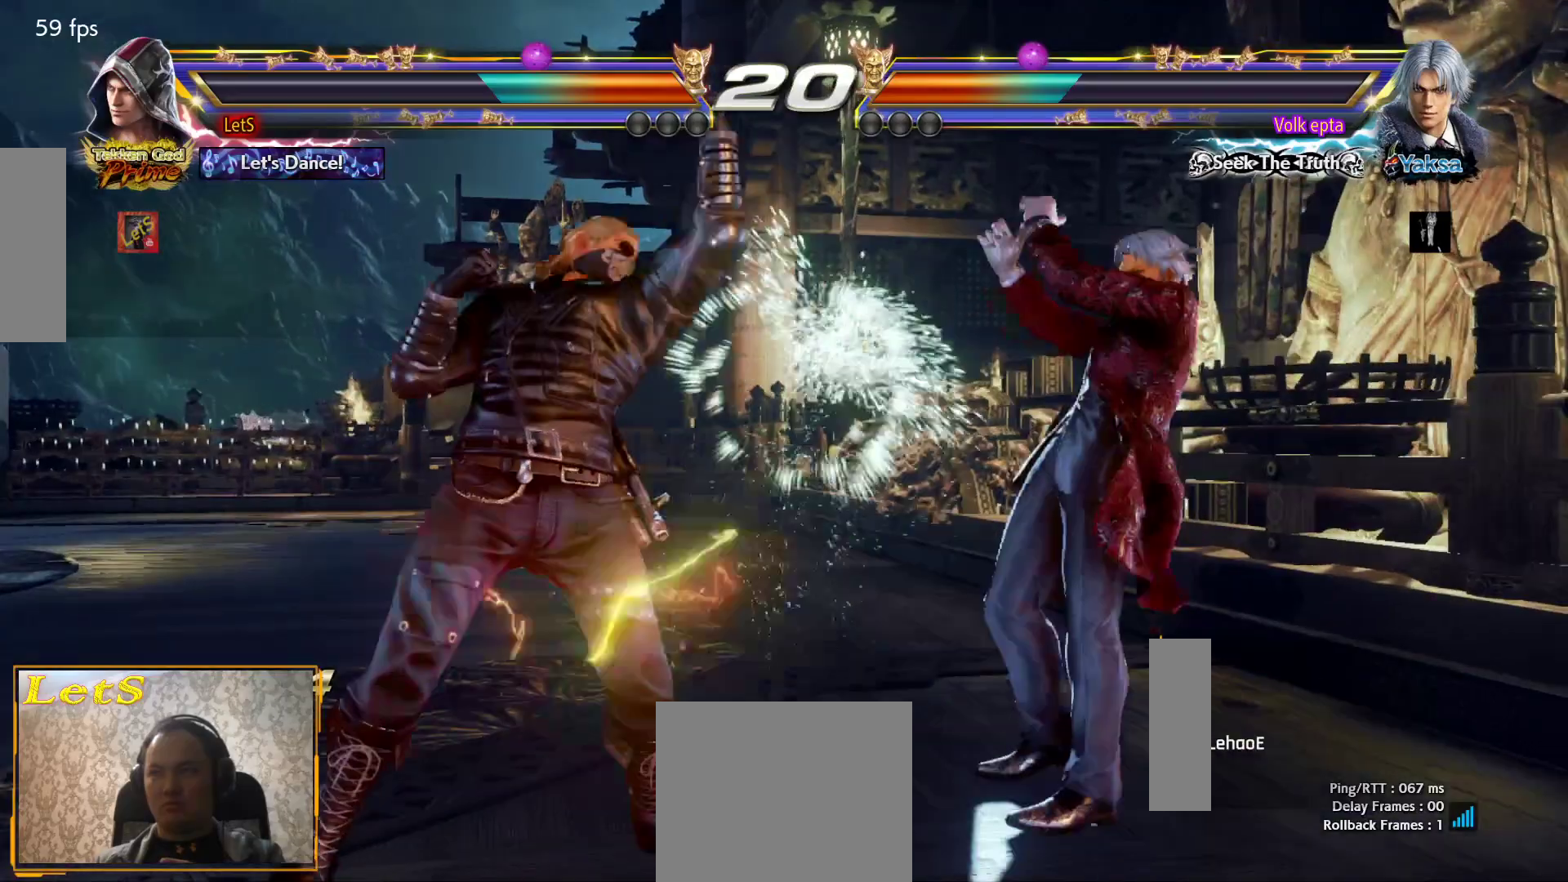
{"buttons": ["DPAD_LEFT"], "left_stick": "center", "right_stick": "center", "events": [[133, "DPAD_LEFT", "down"], [200, "DPAD_LEFT", "up"], [233, "DPAD_LEFT", "down"]]}
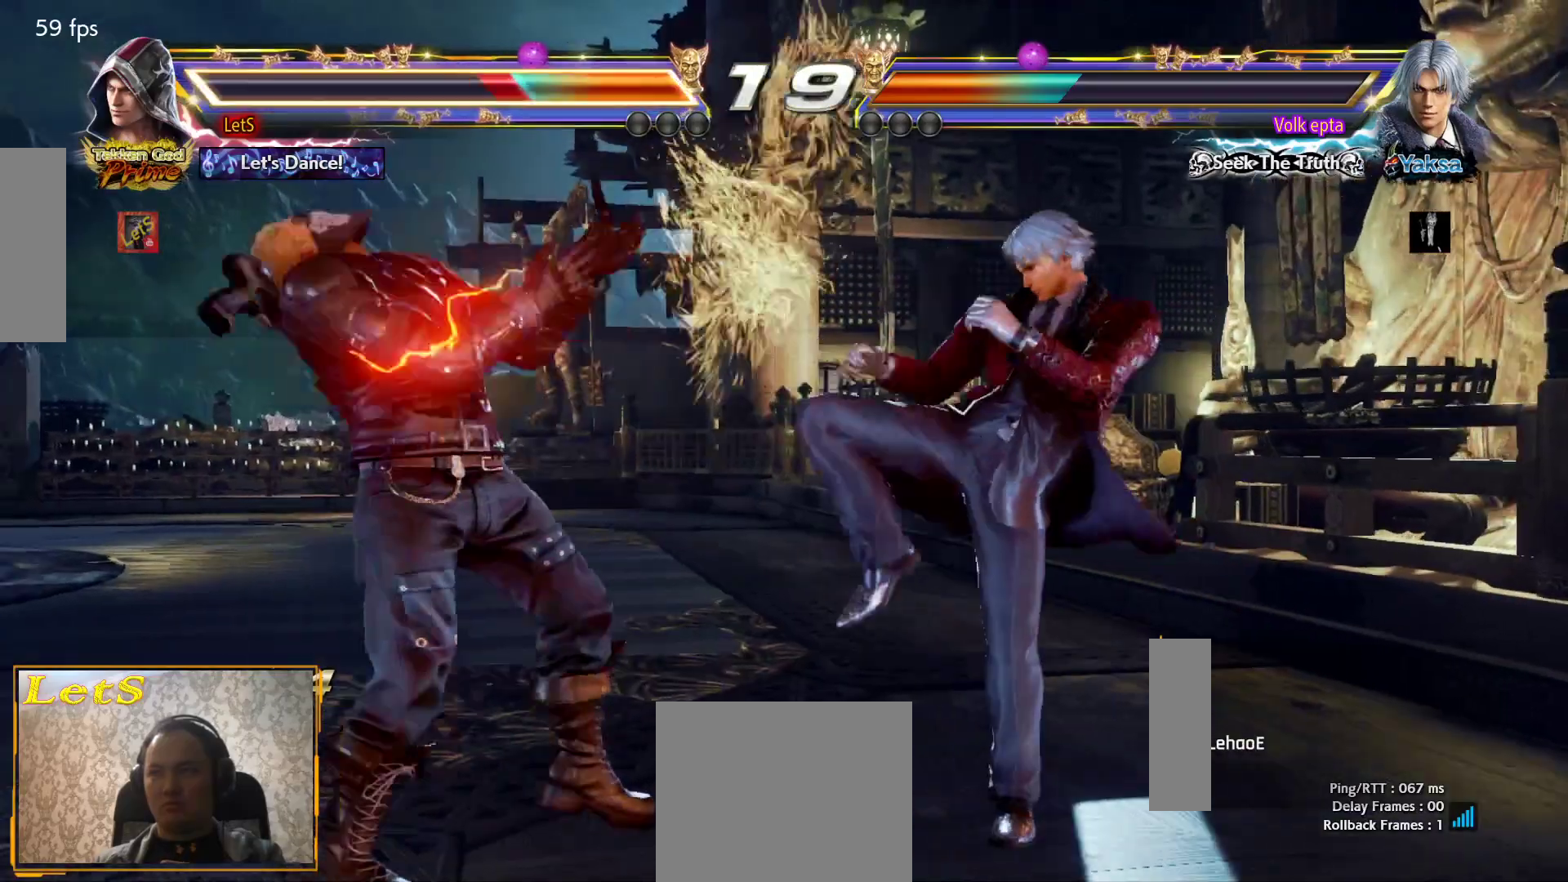
{"buttons": ["DPAD_LEFT"], "left_stick": "center", "right_stick": "center", "events": [[300, "DPAD_LEFT", "up"], [367, "DPAD_LEFT", "down"], [467, "DPAD_LEFT", "up"], [500, "DPAD_LEFT", "down"]]}
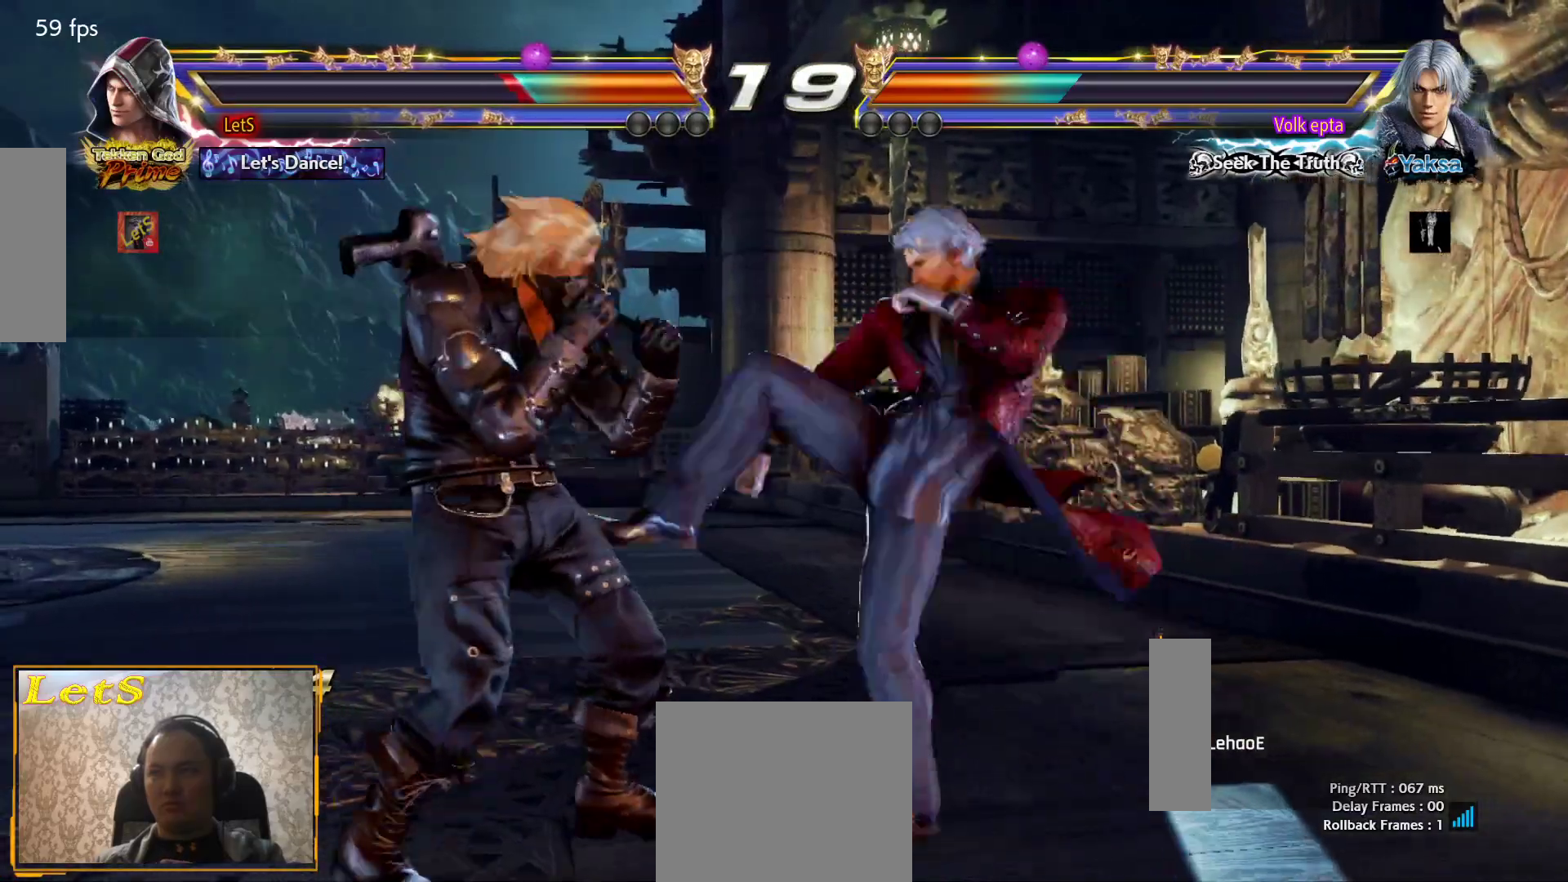
{"buttons": ["DPAD_DOWN", "DPAD_LEFT"], "left_stick": "center", "right_stick": "center", "events": [[167, "DPAD_DOWN", "down"], [233, "DPAD_DOWN", "up"], [300, "DPAD_LEFT", "up"], [333, "DPAD_LEFT", "down"], [500, "DPAD_DOWN", "down"]]}
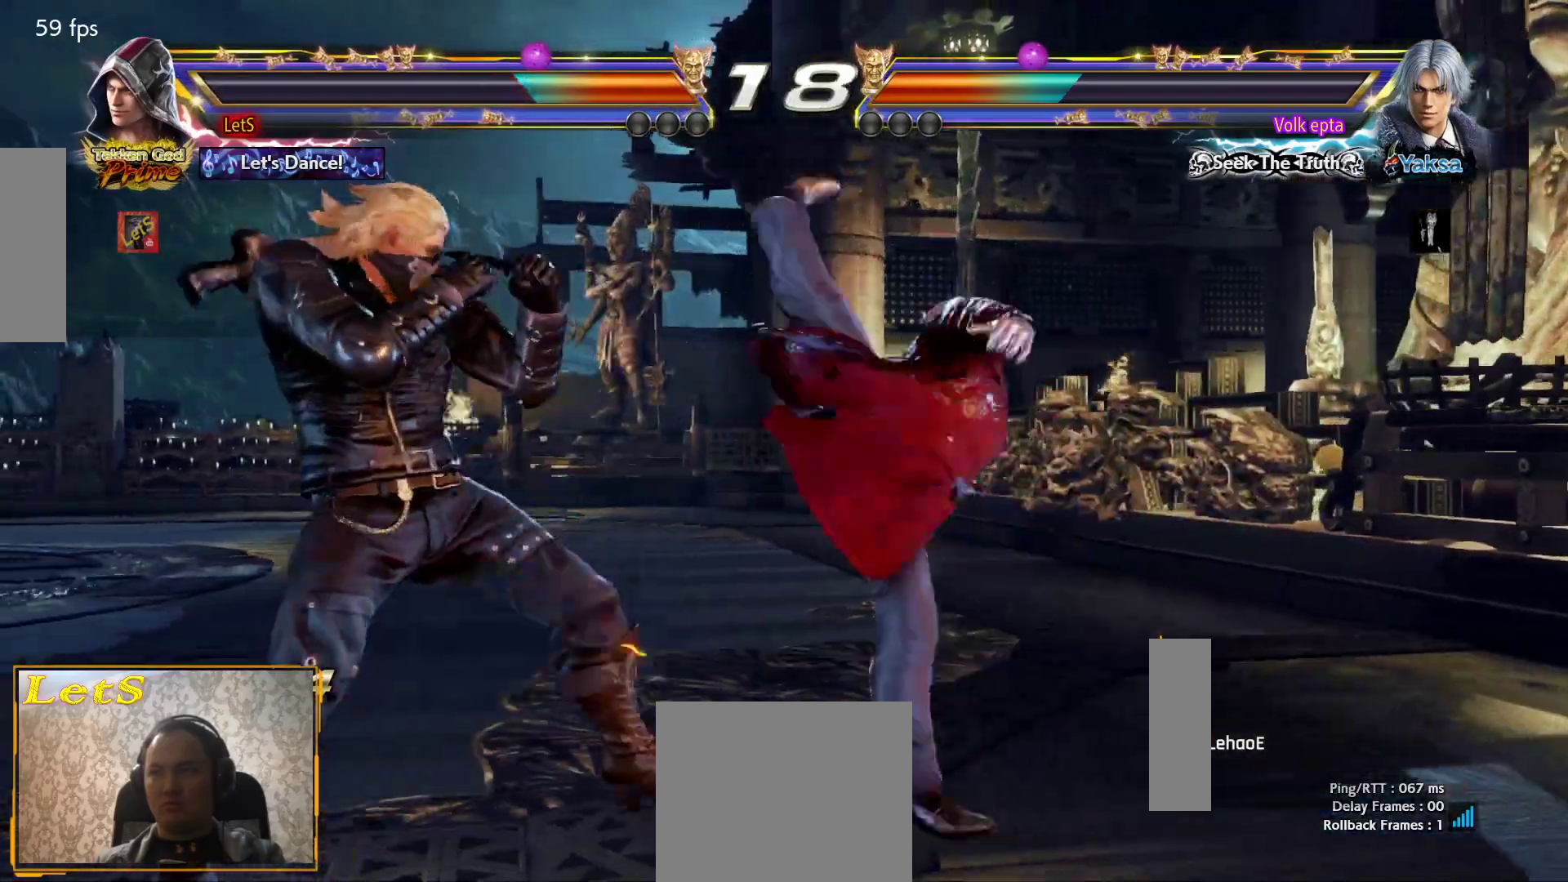
{"buttons": ["DPAD_RIGHT"], "left_stick": "center", "right_stick": "center", "events": [[67, "DPAD_DOWN", "up"], [300, "DPAD_LEFT", "up"], [367, "DPAD_RIGHT", "down"], [433, "DPAD_RIGHT", "up"], [500, "DPAD_RIGHT", "down"]]}
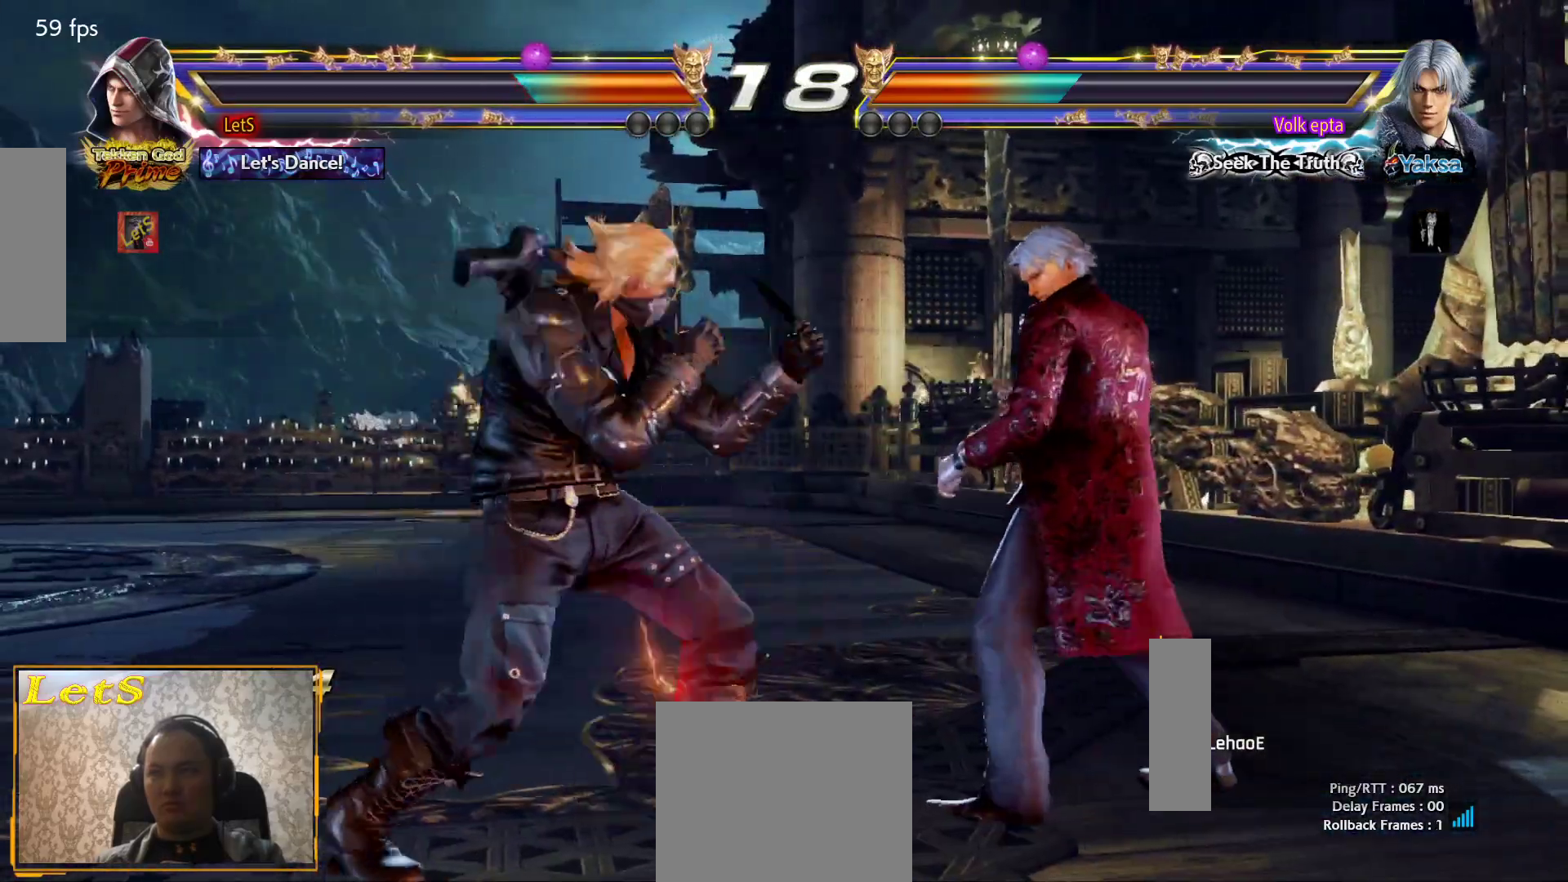
{"buttons": ["SQUARE", "DPAD_RIGHT"], "left_stick": "center", "right_stick": "center", "events": [[133, "DPAD_RIGHT", "up"], [367, "DPAD_DOWN", "down"], [433, "DPAD_RIGHT", "down"], [500, "DPAD_DOWN", "up"], [500, "SQUARE", "down"]]}